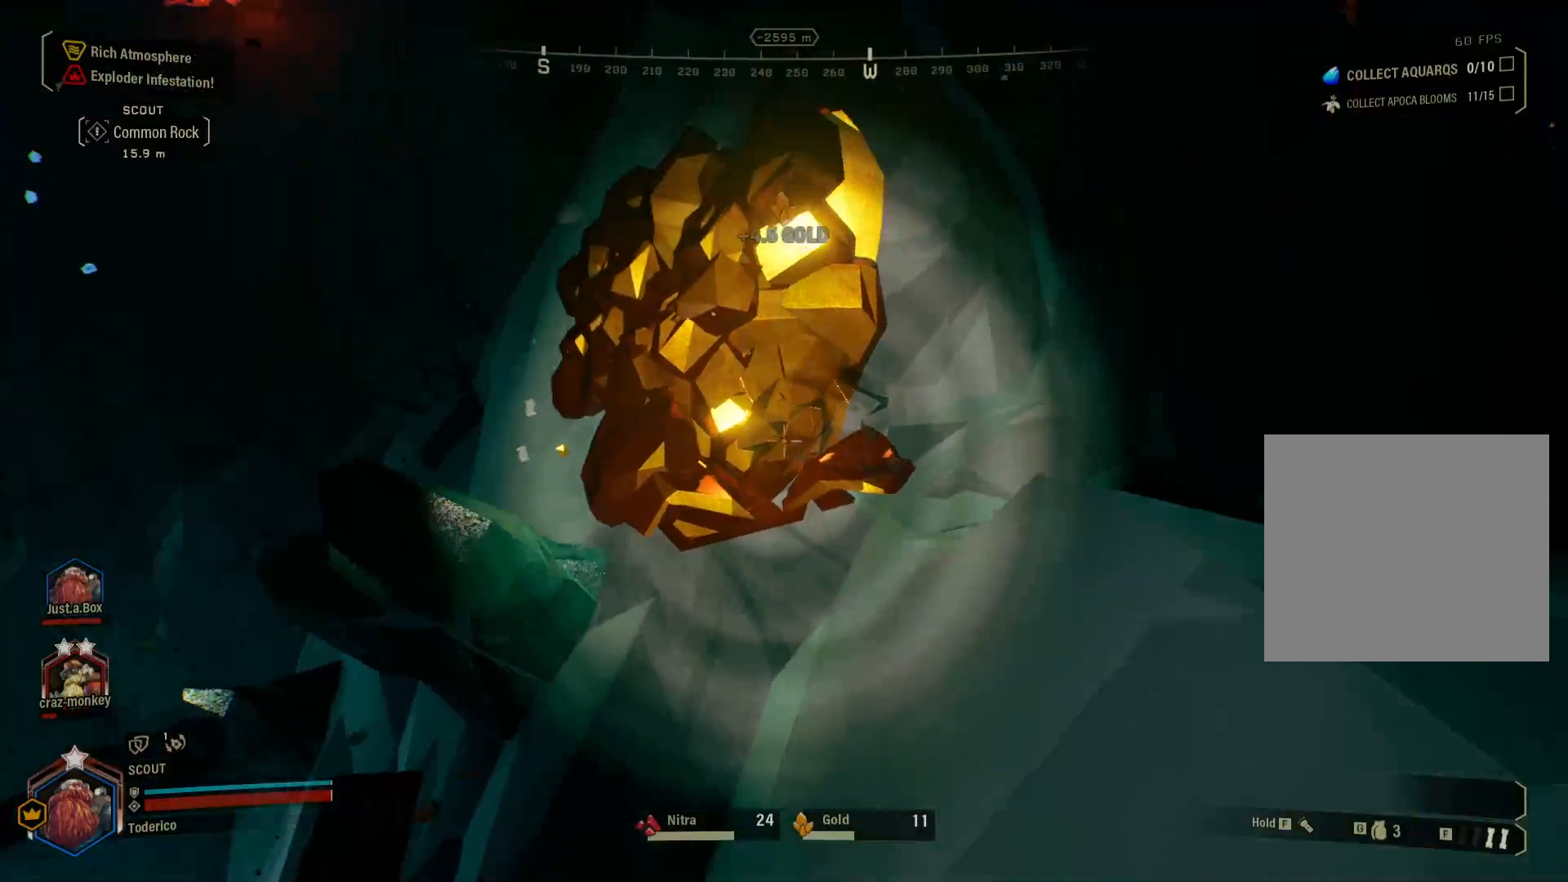
Gameplay with keyboard; each line is a JSON object with the keys held at the frame after it. "events" lists presses ("down") and releases ("up") of "1", "2", "3", "4", "5", "a", "alt", "b", "c", "ctrl", "d", "e", "f", "g", "q", "r", "s", "shift", "space", "t", "tab", "v", "w", "x" and "z" between this image and that frame as [ms after this image, input, new state], when the widget could be followed in between. No other keys are recorded. Mouse input is not recorded.
{"keys": ["ctrl"], "events": [[416, "ctrl", "down"]]}
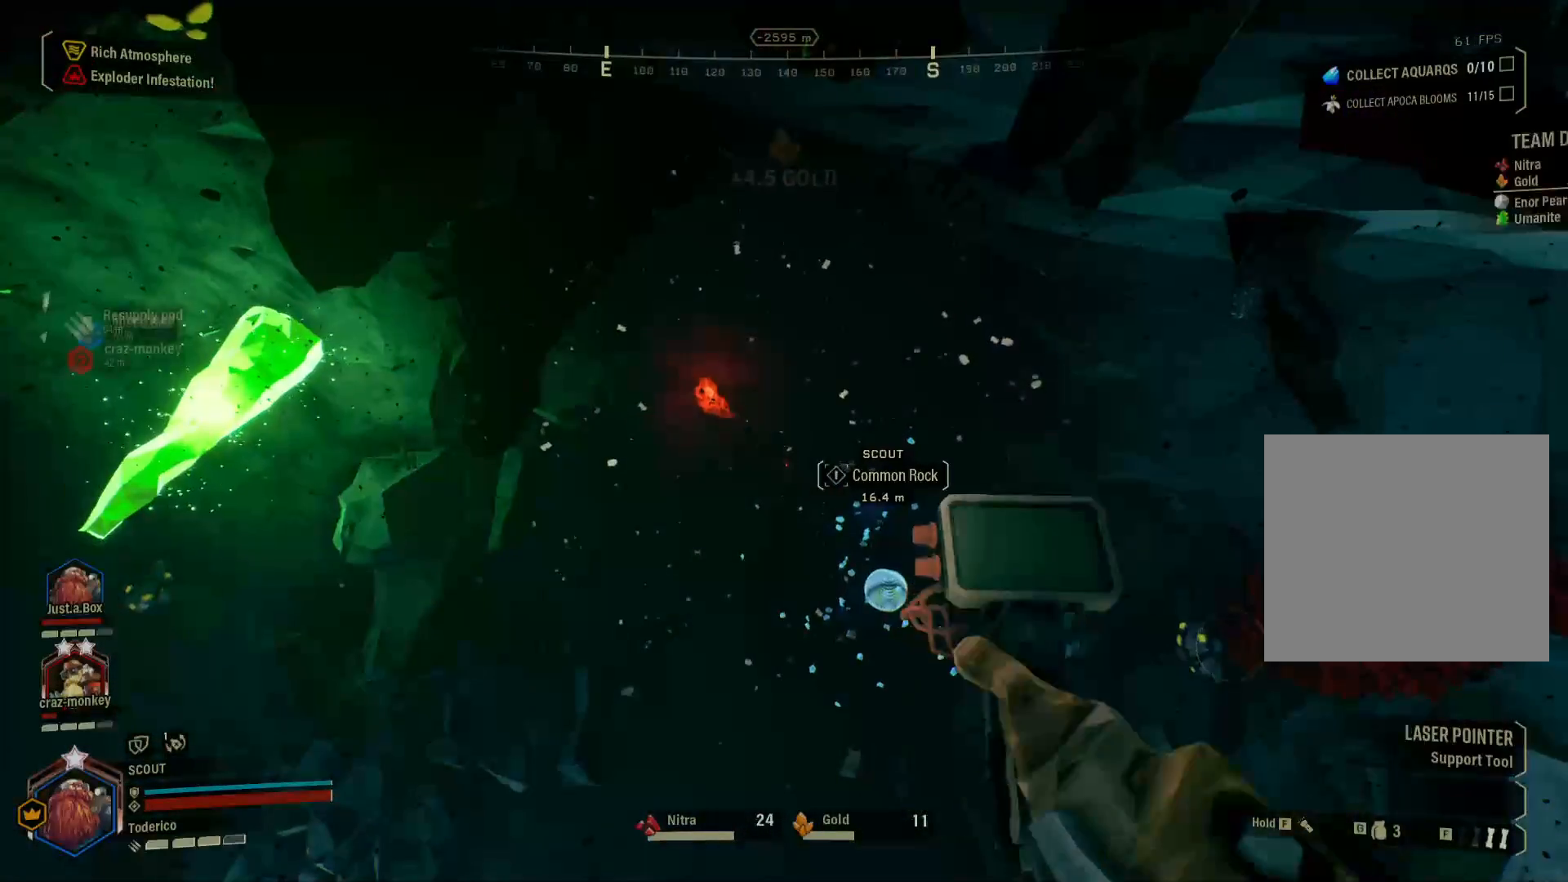
{"keys": ["ctrl", "w"], "events": [[33, "d", "down"], [33, "w", "down"], [416, "d", "up"]]}
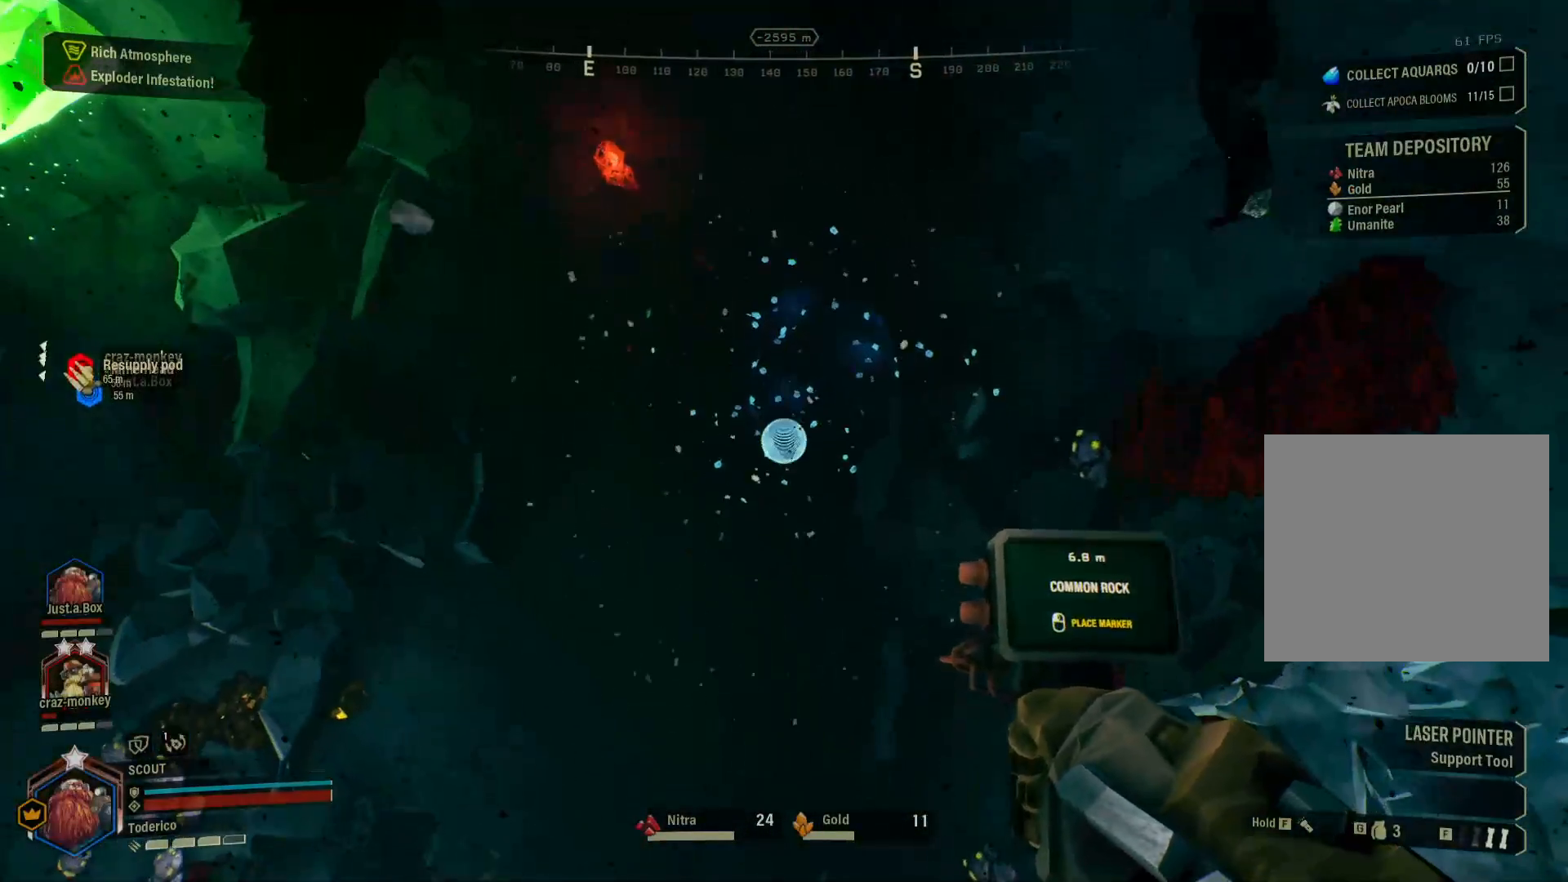
{"keys": ["ctrl"], "events": [[66, "d", "down"], [333, "w", "up"], [400, "d", "up"]]}
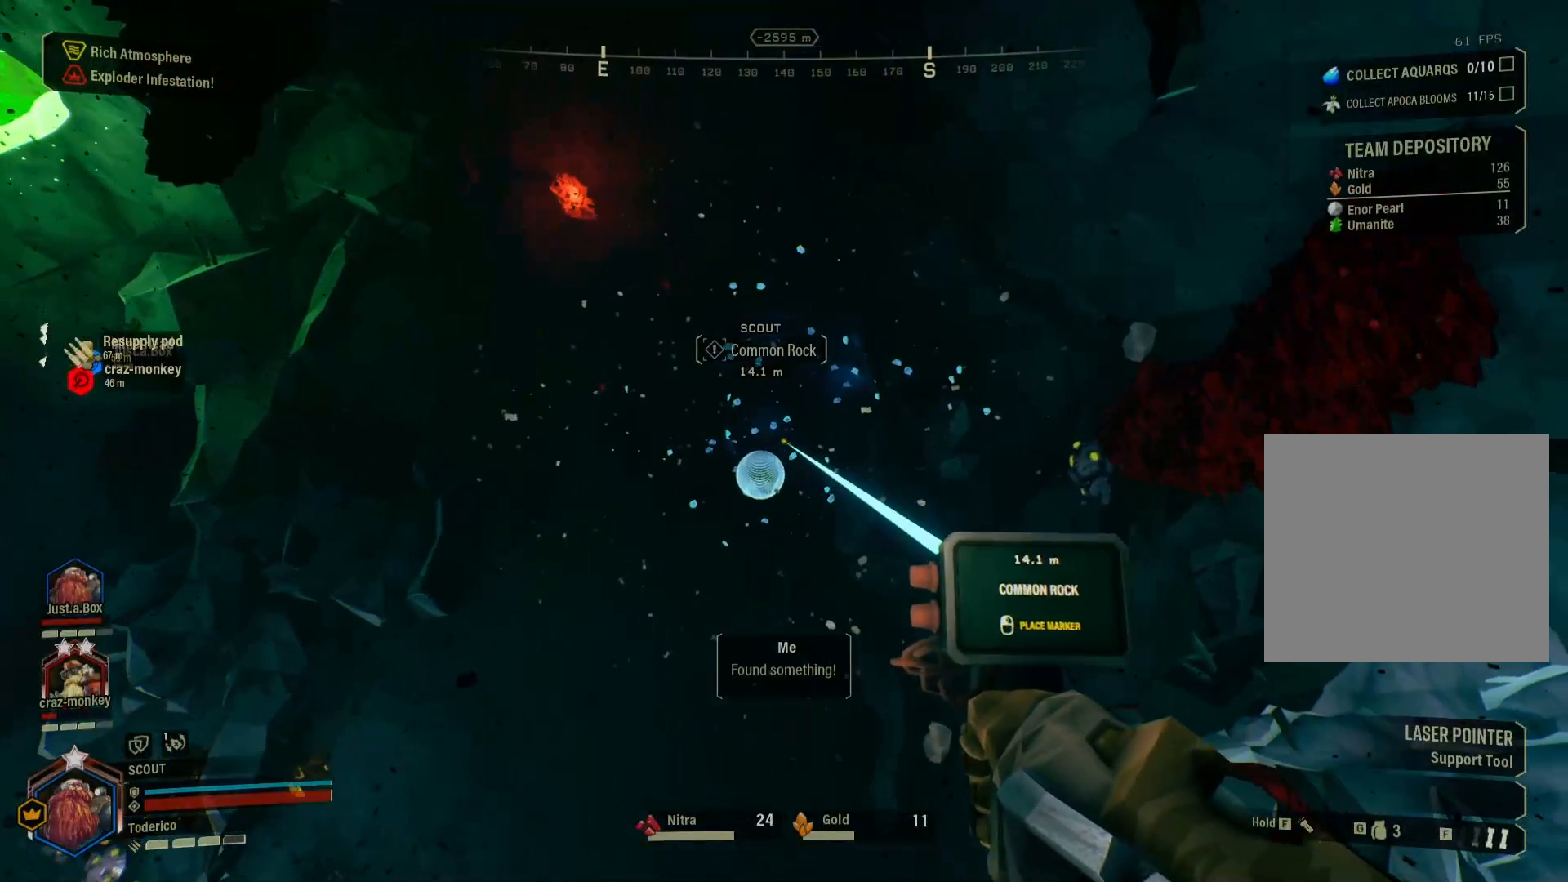
{"keys": ["ctrl"], "events": []}
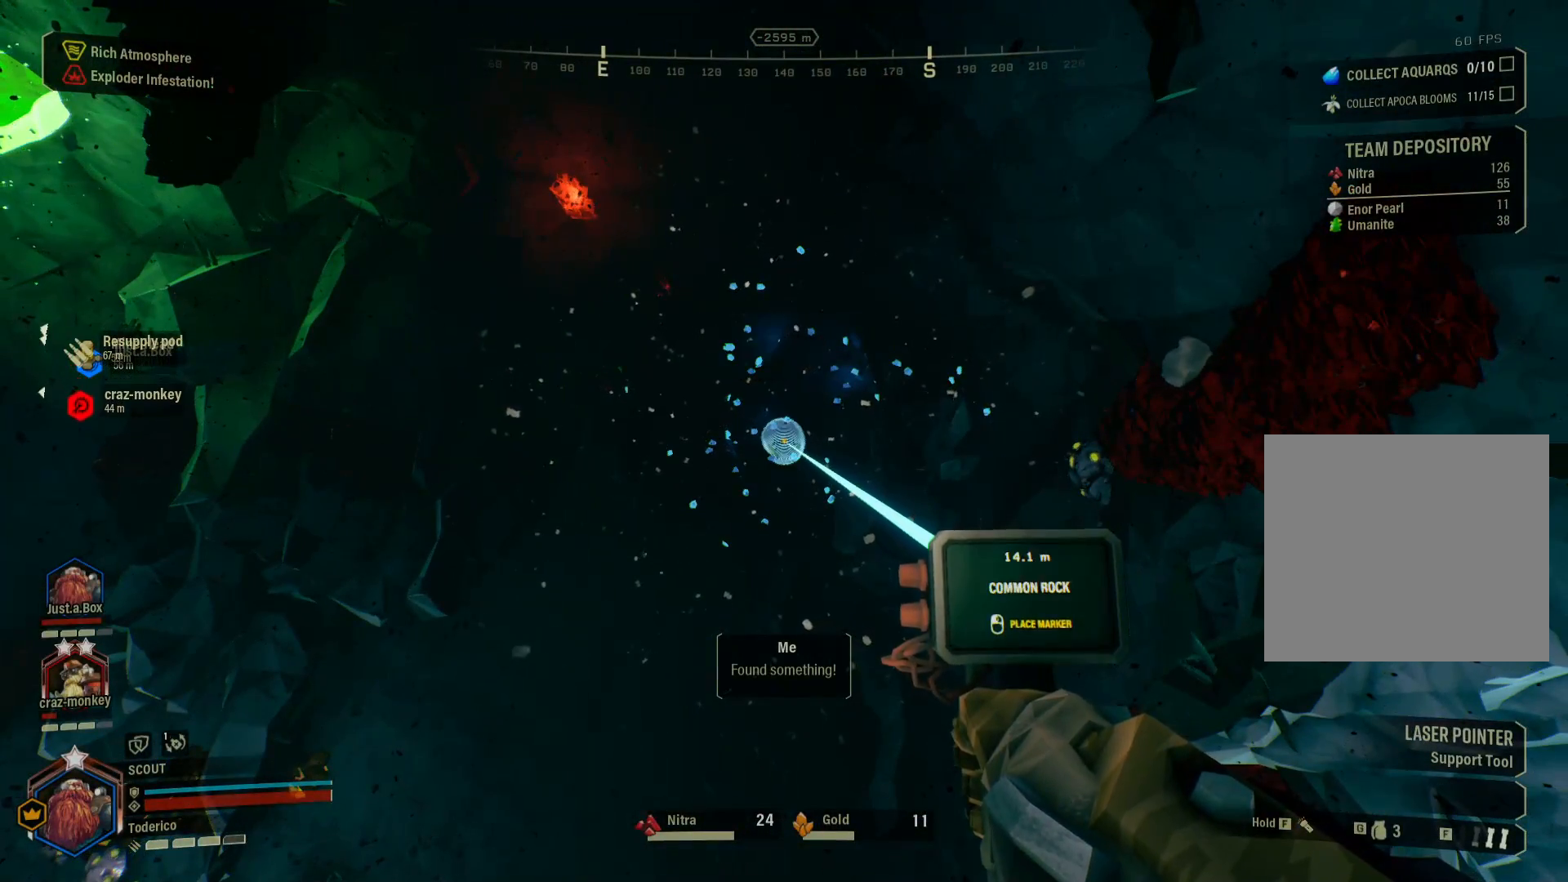
{"keys": ["ctrl"], "events": []}
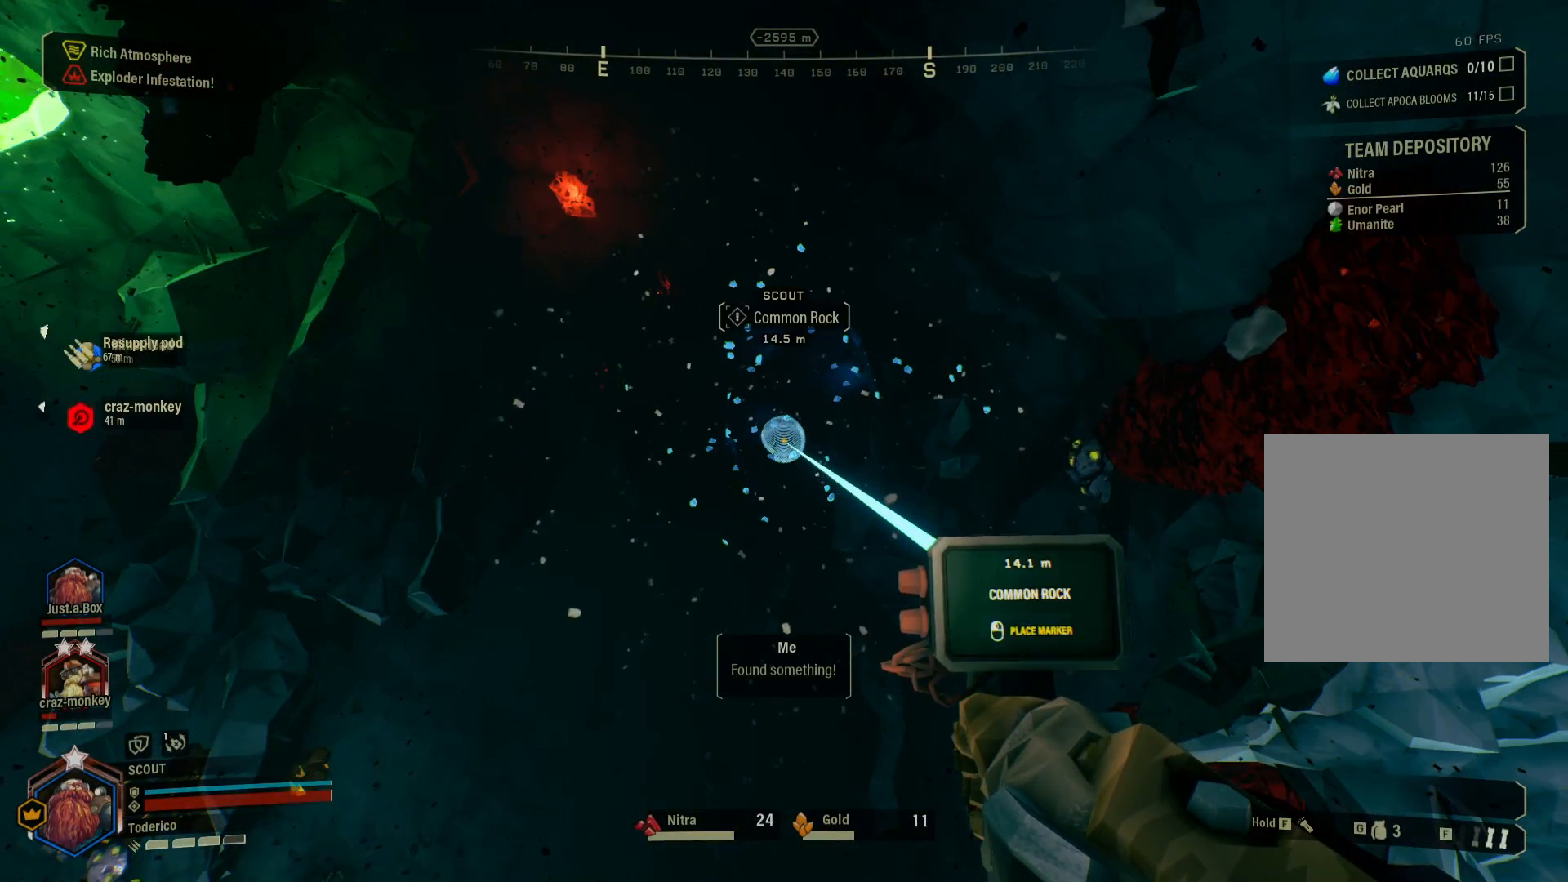
{"keys": ["ctrl"], "events": []}
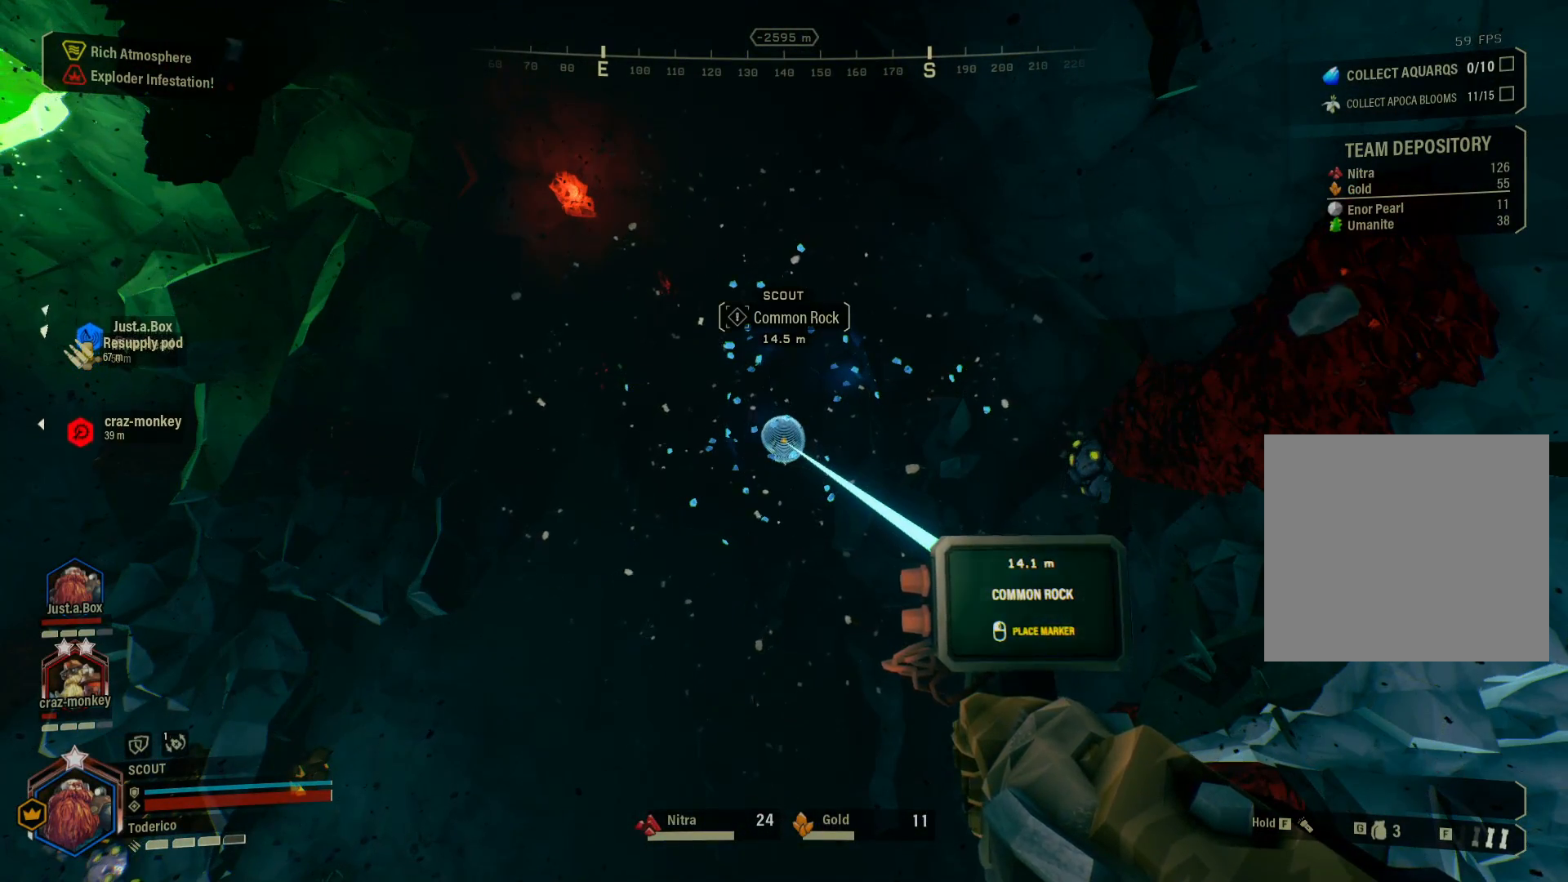
{"keys": ["ctrl"], "events": []}
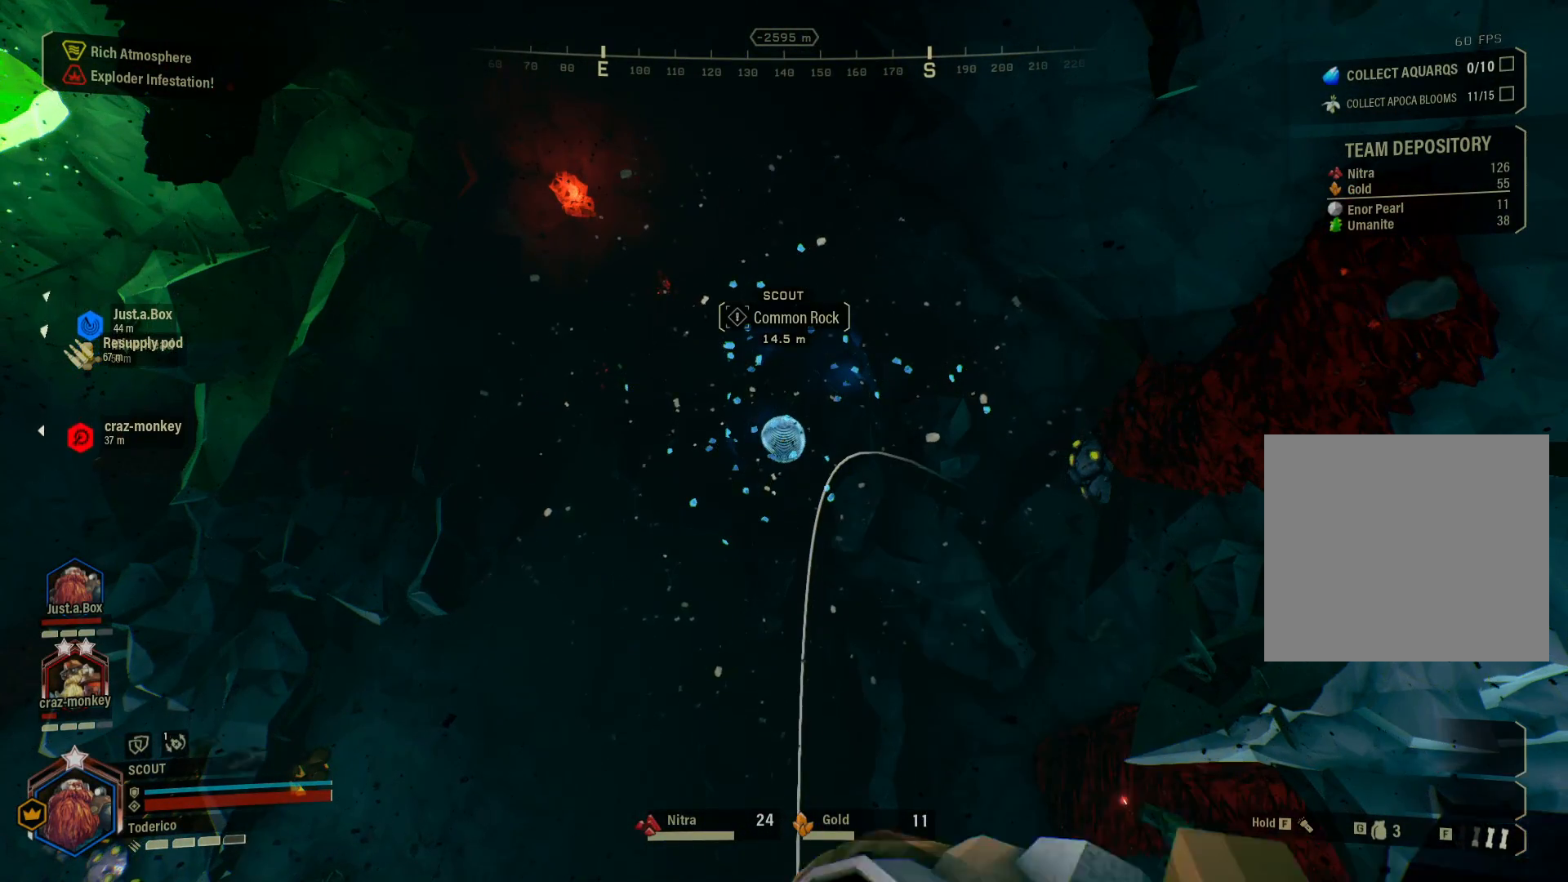
{"keys": ["ctrl"], "events": []}
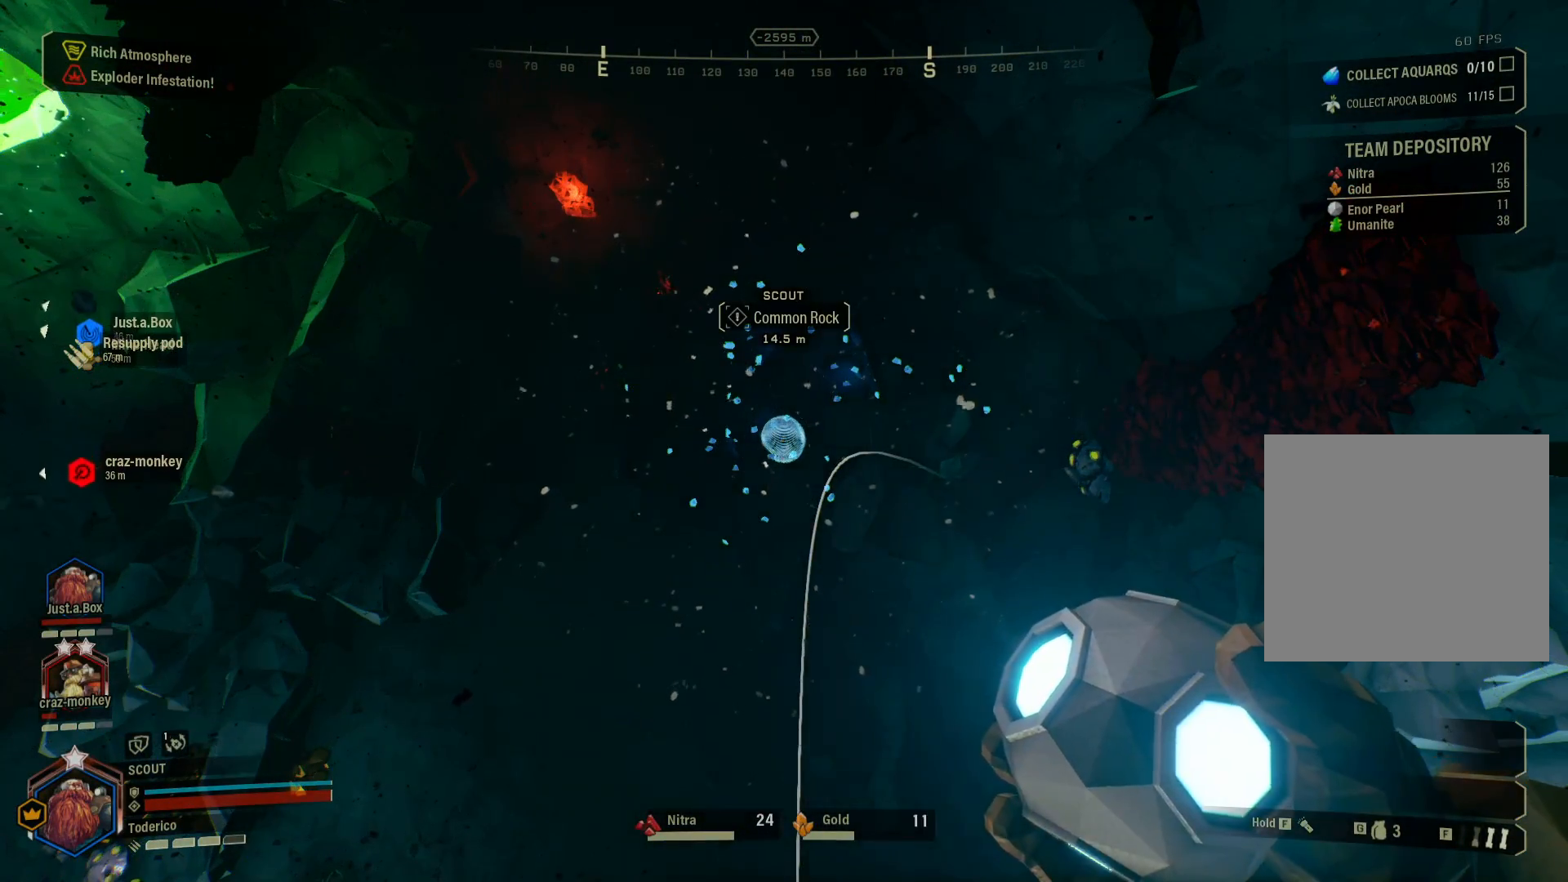
{"keys": ["ctrl"], "events": []}
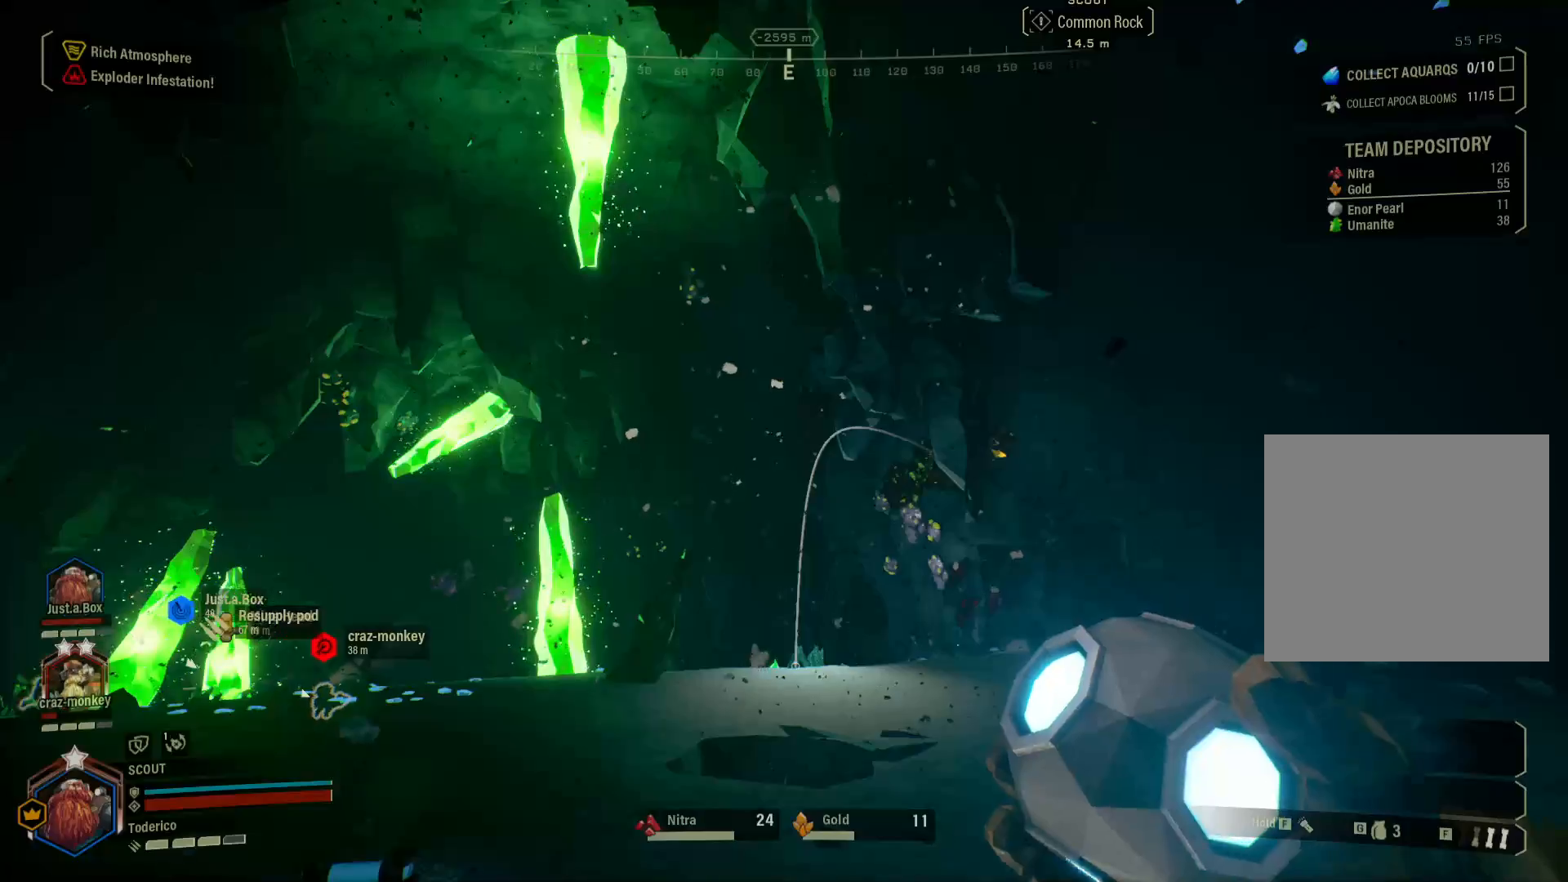
{"keys": ["ctrl"], "events": []}
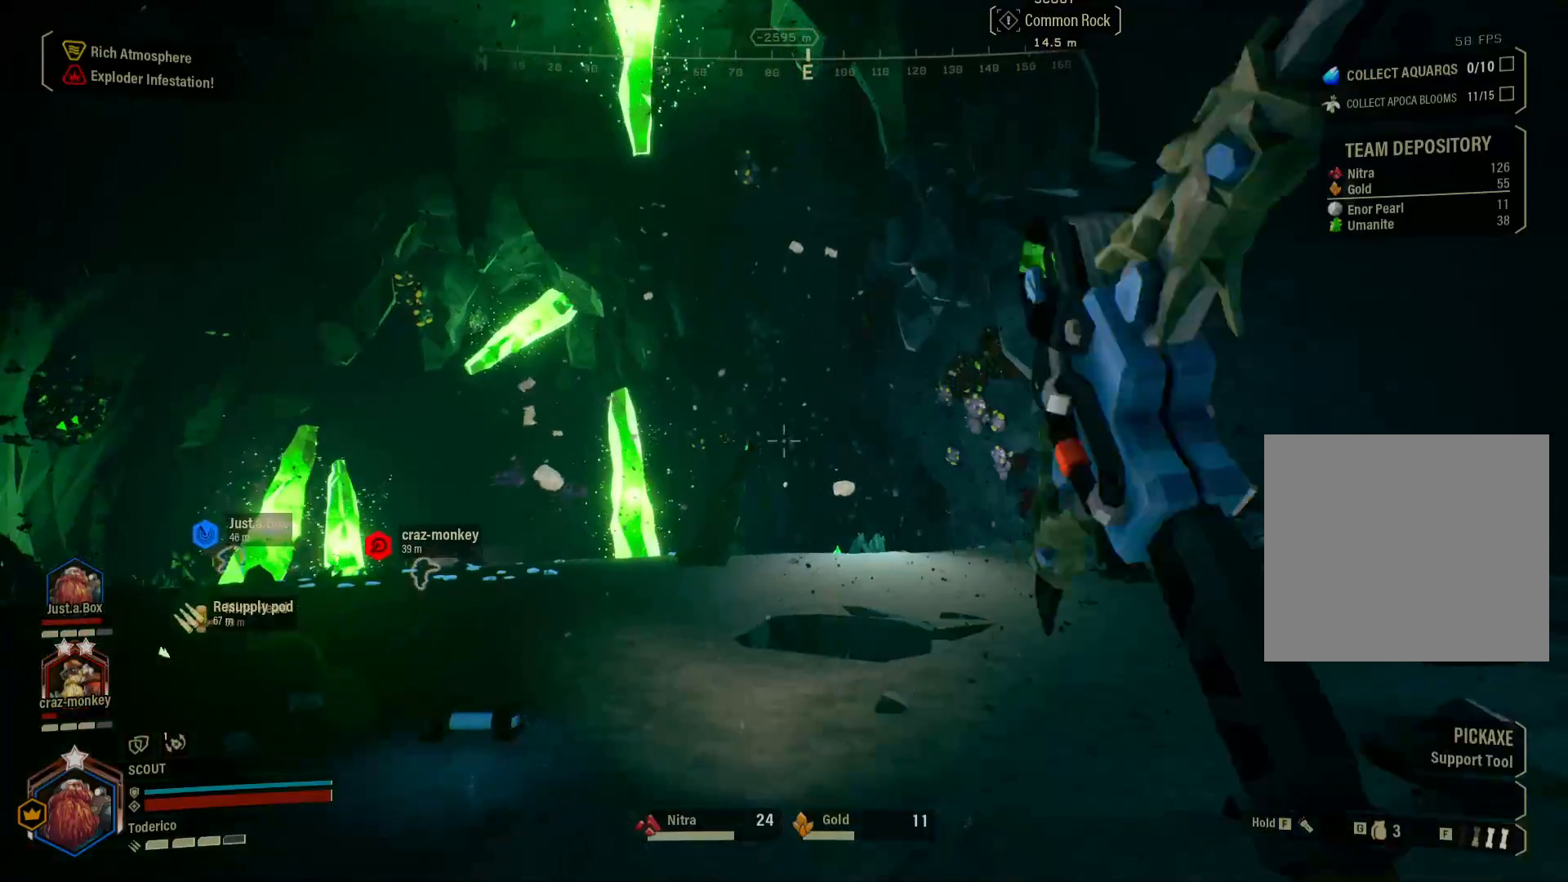
{"keys": ["ctrl"], "events": []}
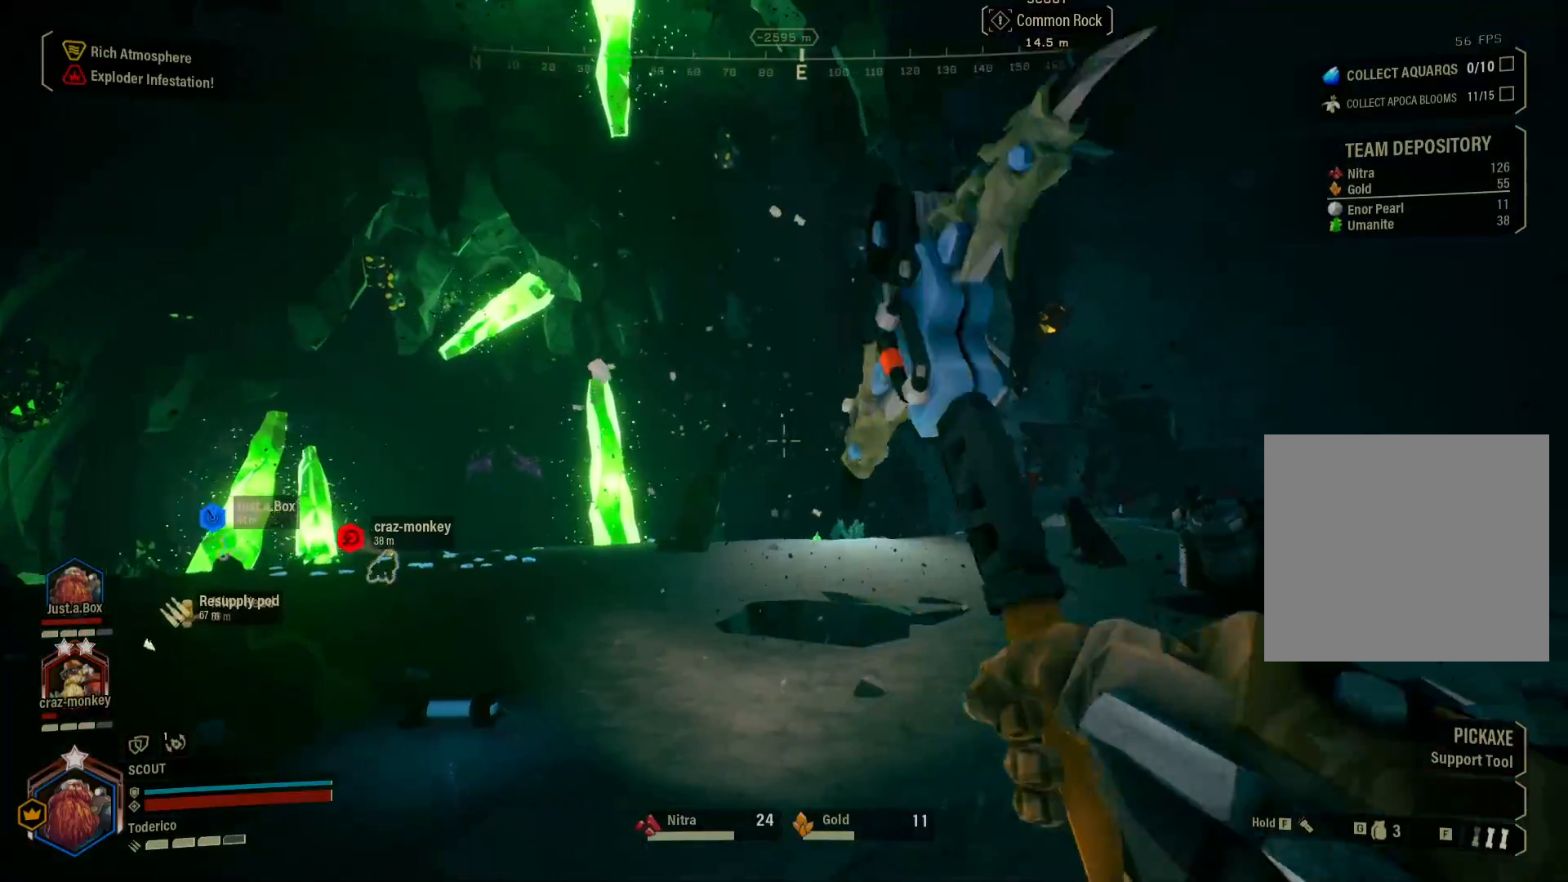
{"keys": [], "events": [[200, "ctrl", "up"]]}
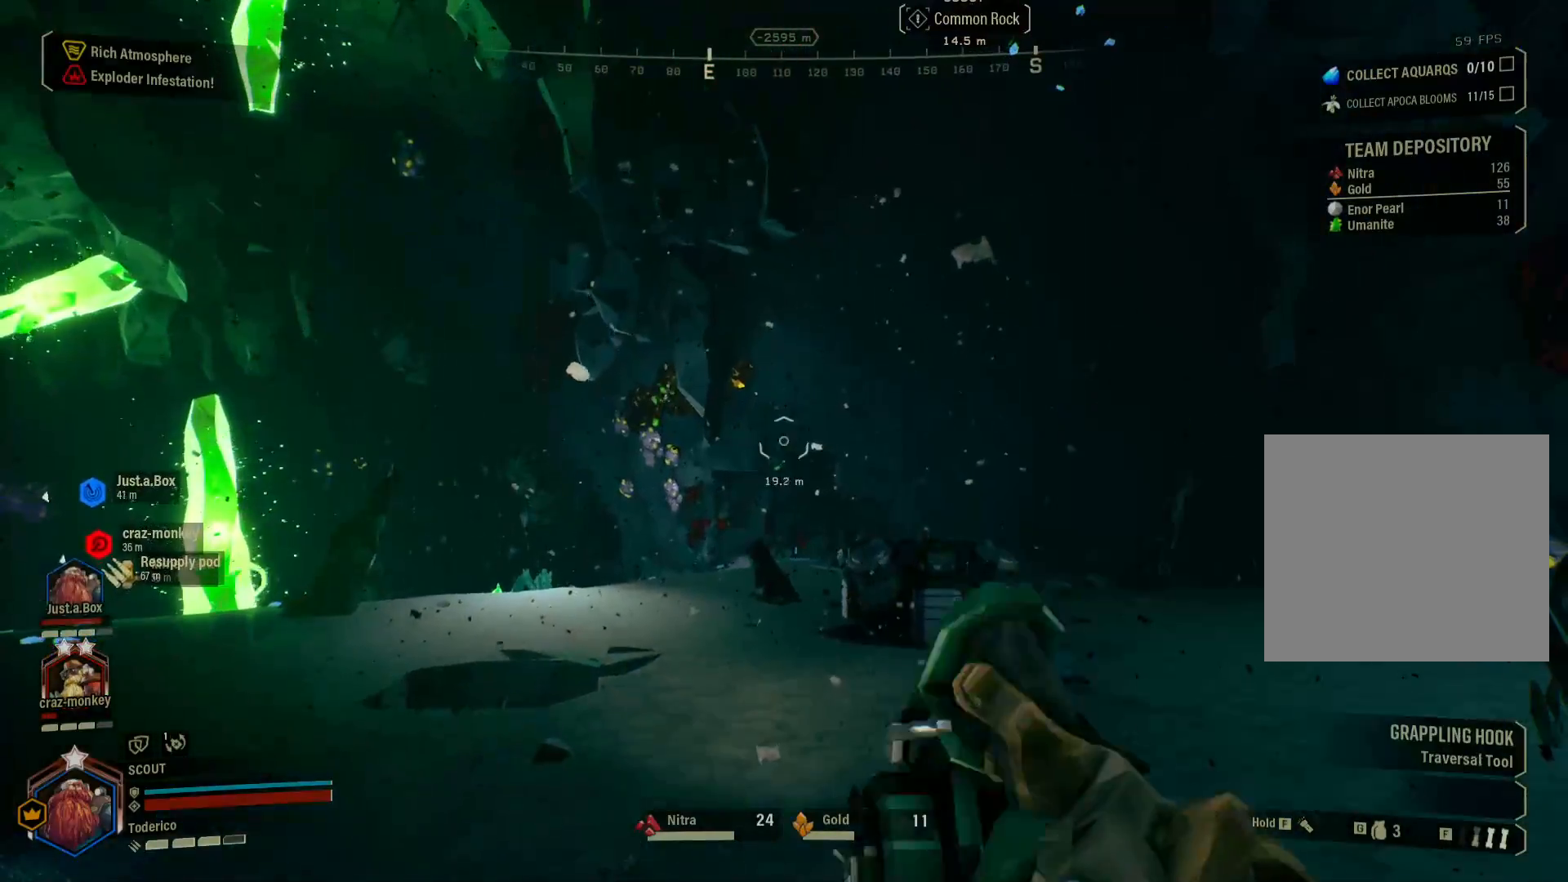
{"keys": ["d", "shift", "w"], "events": [[333, "w", "down"], [383, "shift", "down"], [500, "d", "down"]]}
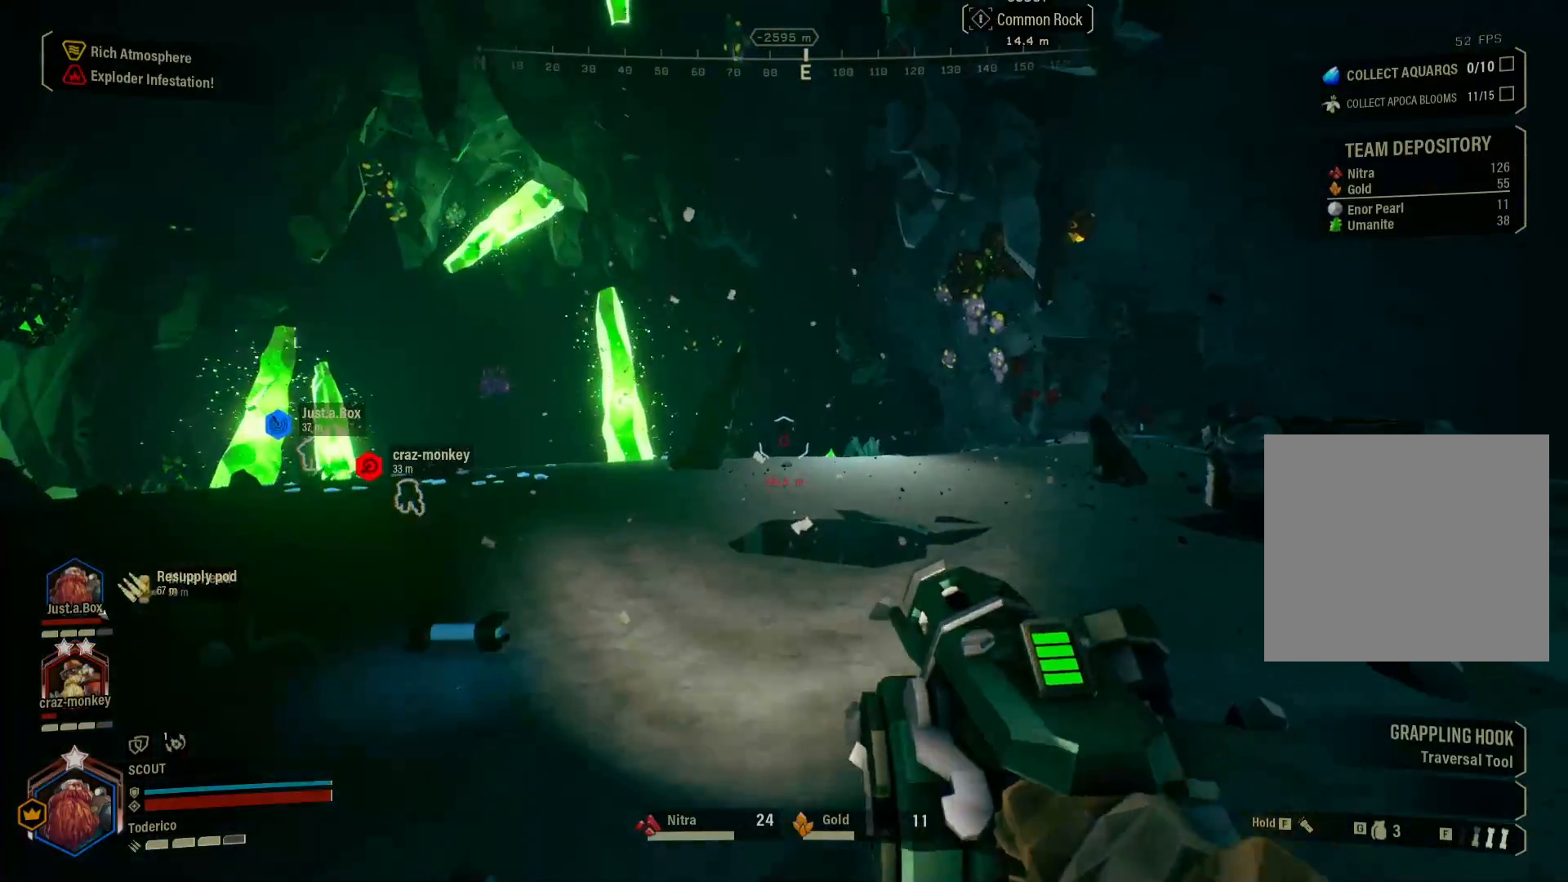
{"keys": ["shift", "w"], "events": [[400, "d", "up"]]}
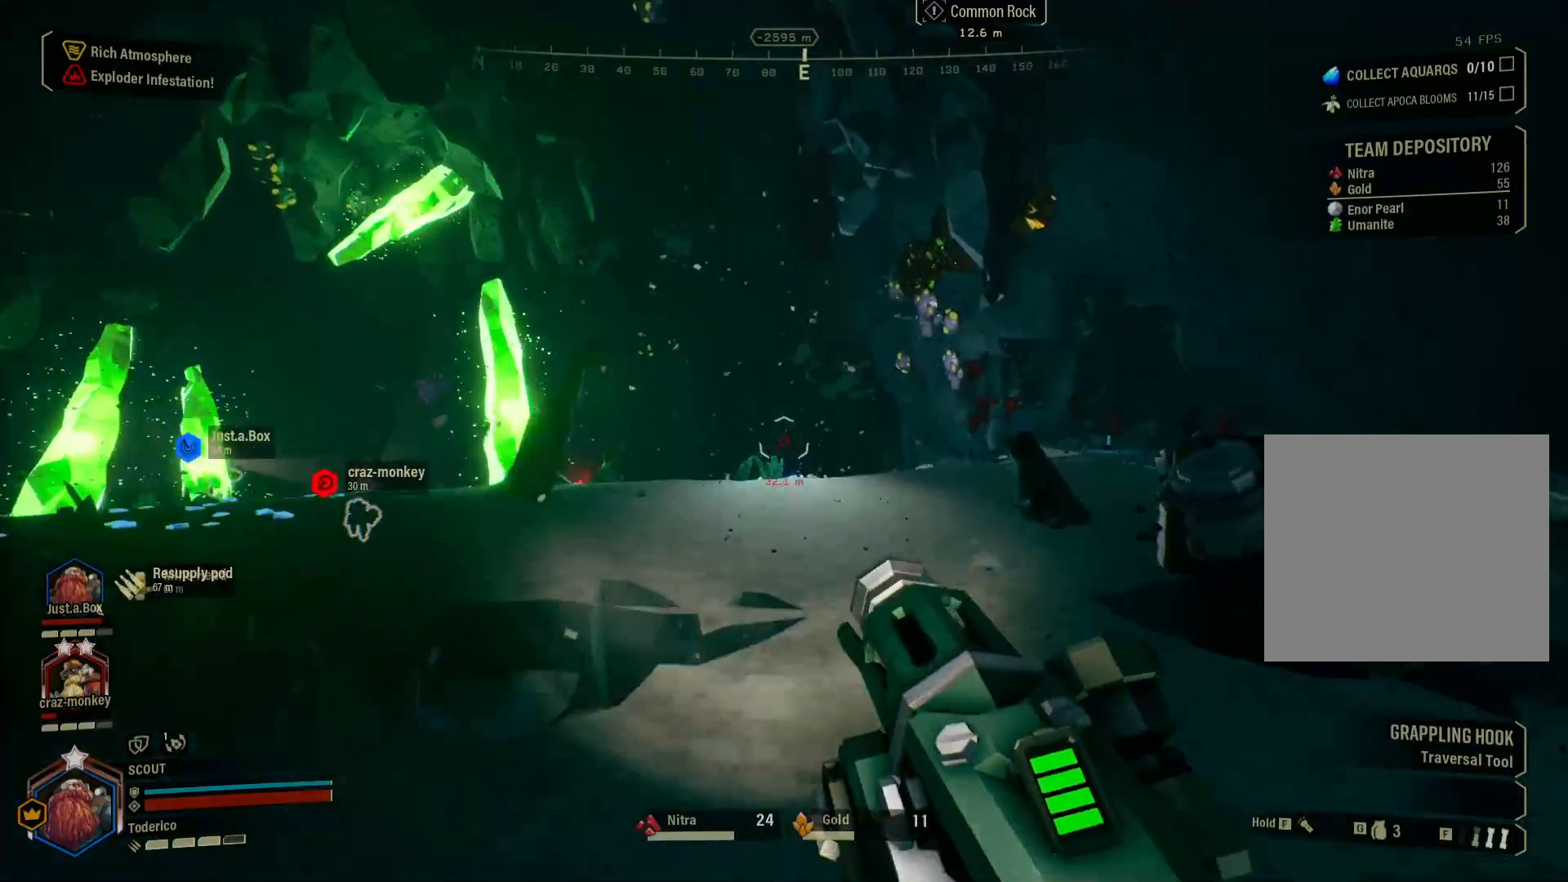
{"keys": ["d", "shift", "w"], "events": [[116, "f", "down"], [200, "f", "up"], [500, "d", "down"]]}
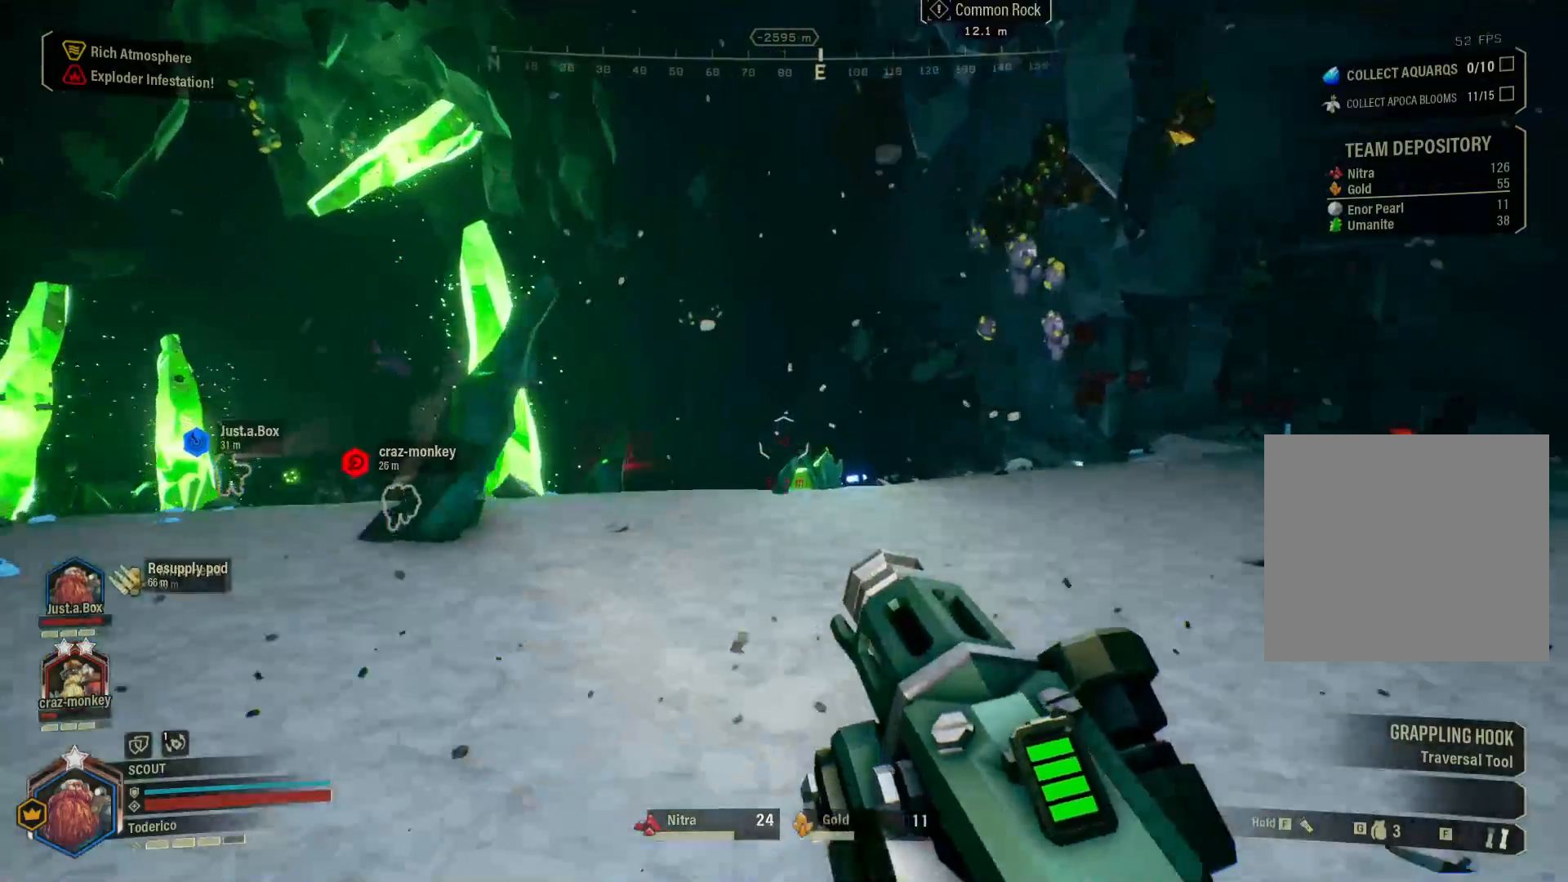
{"keys": ["shift", "w"], "events": [[500, "d", "up"]]}
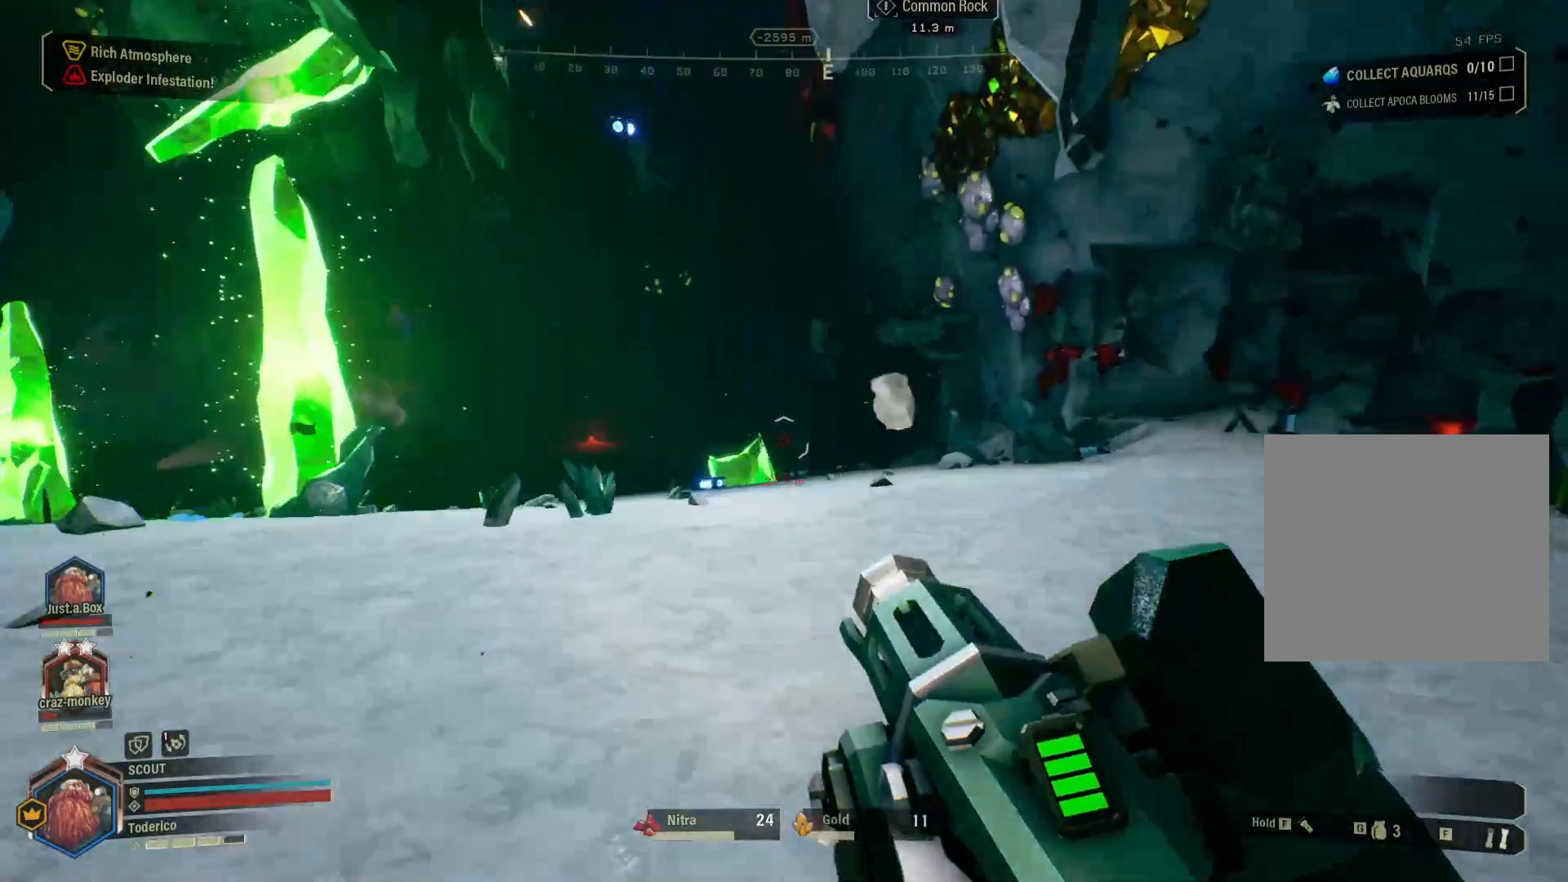
{"keys": ["d"], "events": [[183, "d", "down"], [383, "shift", "up"], [466, "w", "up"]]}
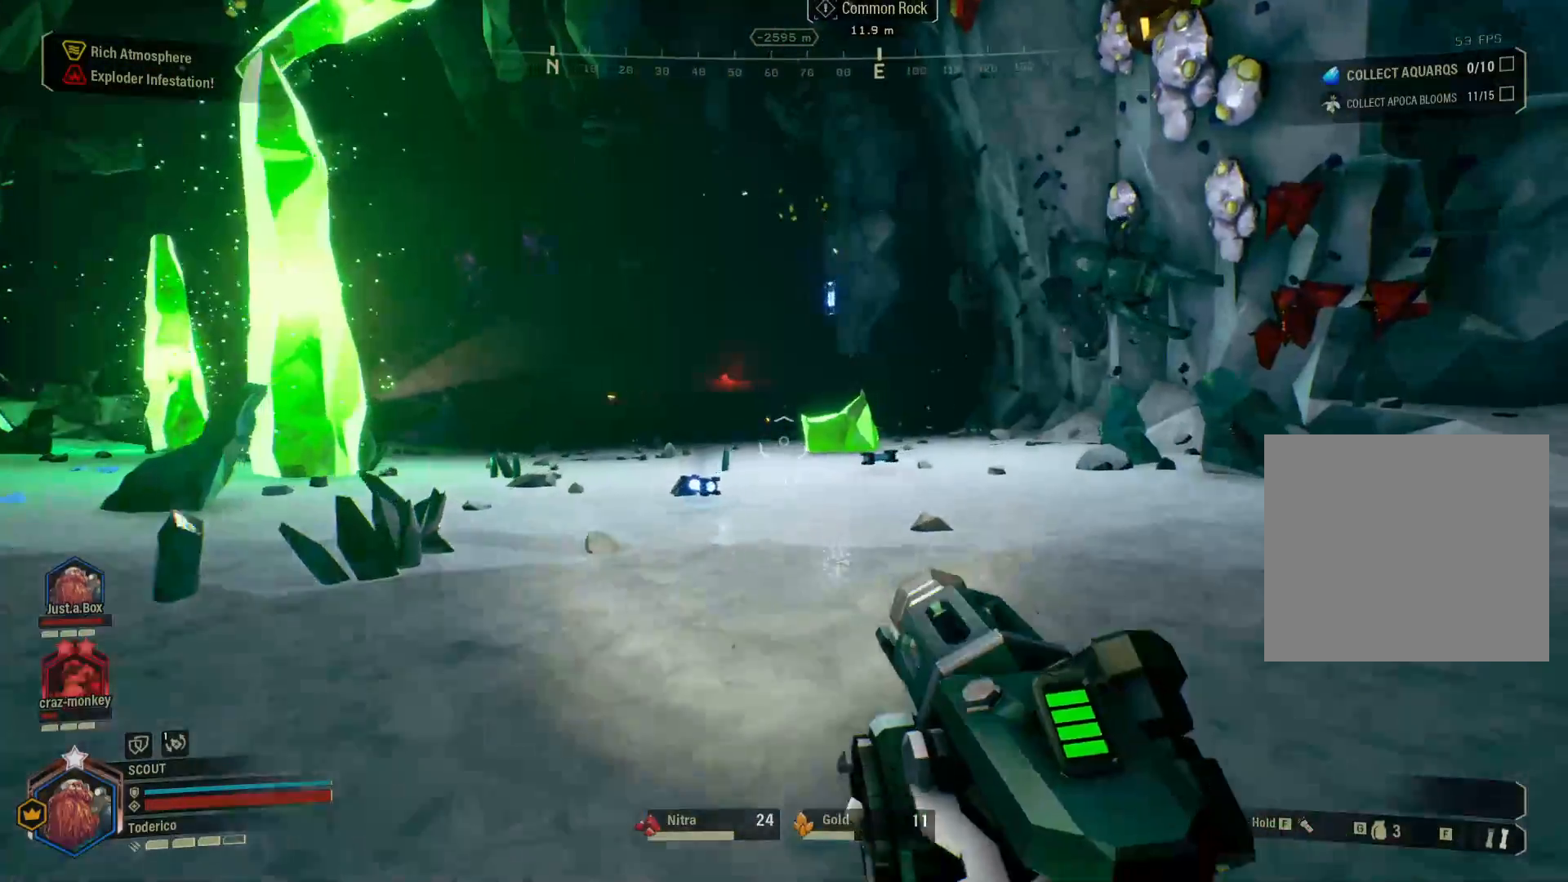
{"keys": ["d"], "events": [[166, "1", "down"], [250, "1", "up"]]}
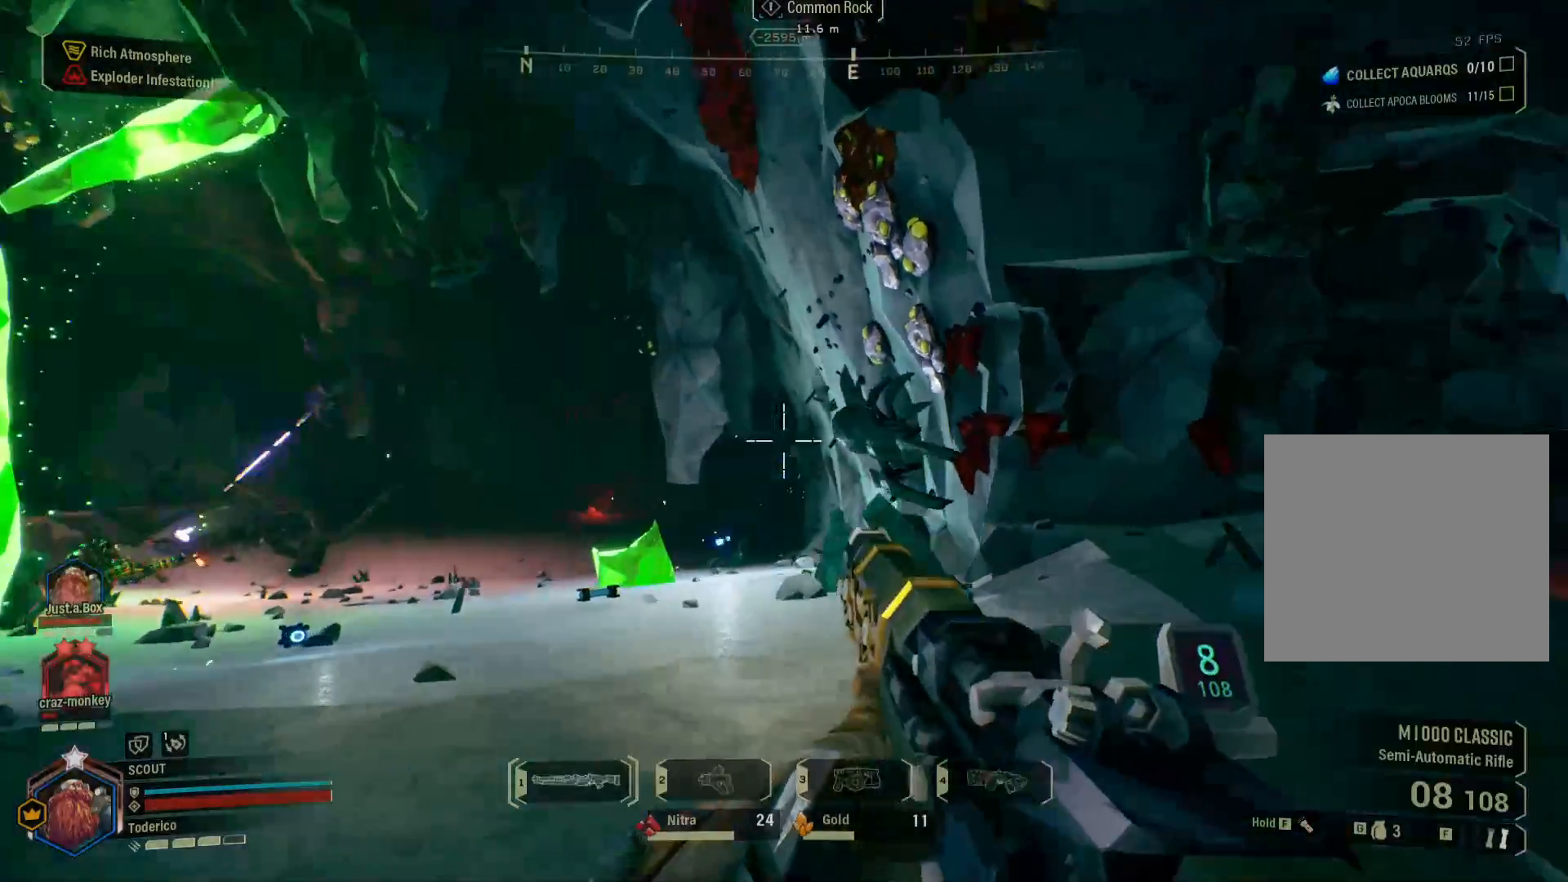
{"keys": [], "events": [[83, "d", "up"]]}
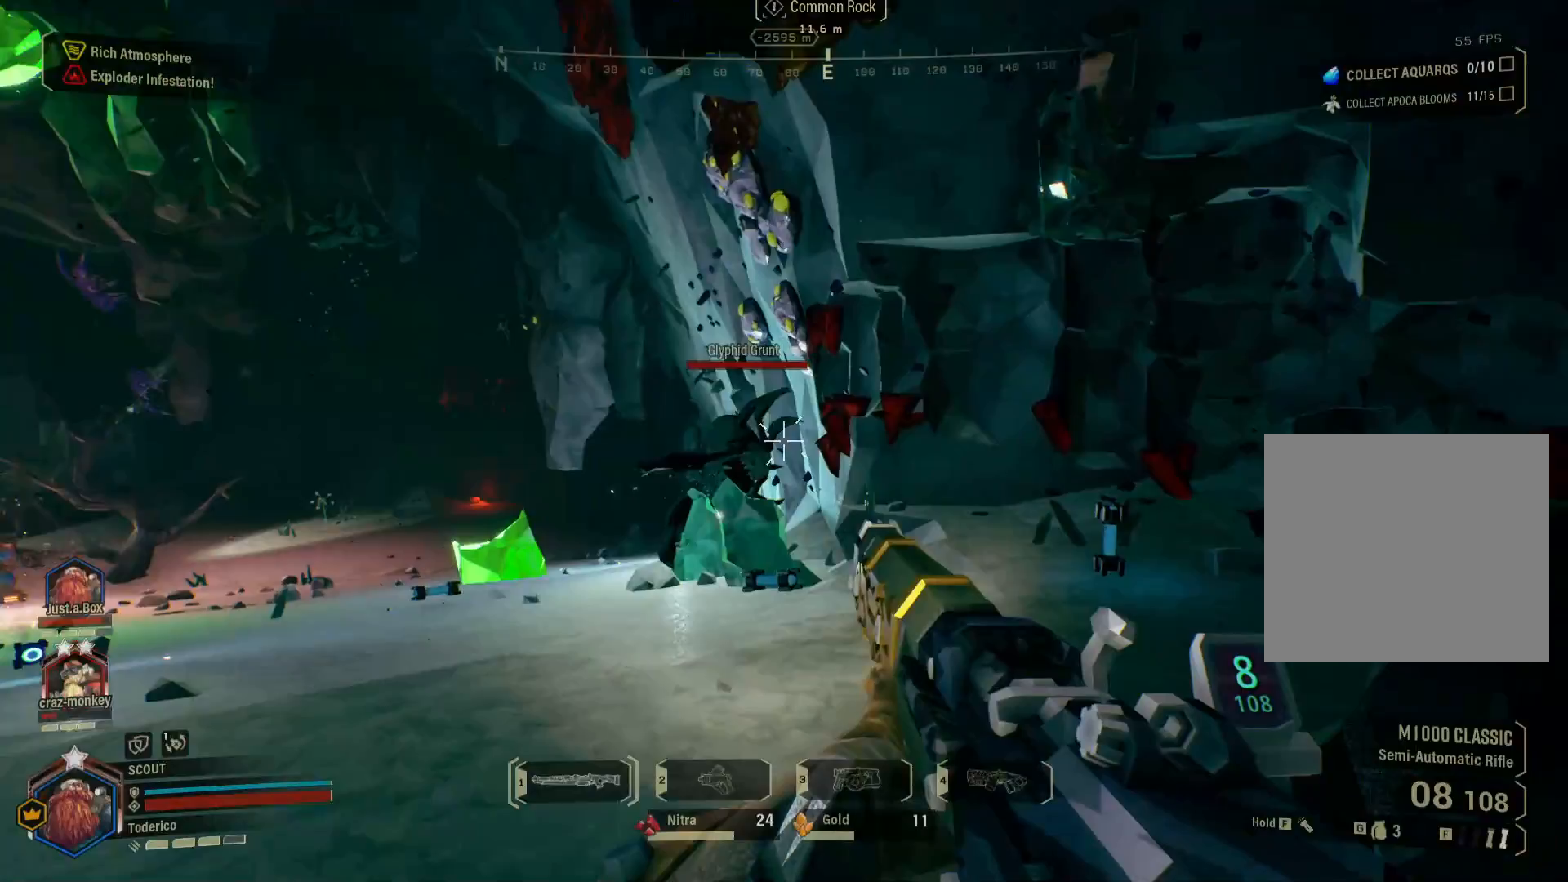
{"keys": [], "events": []}
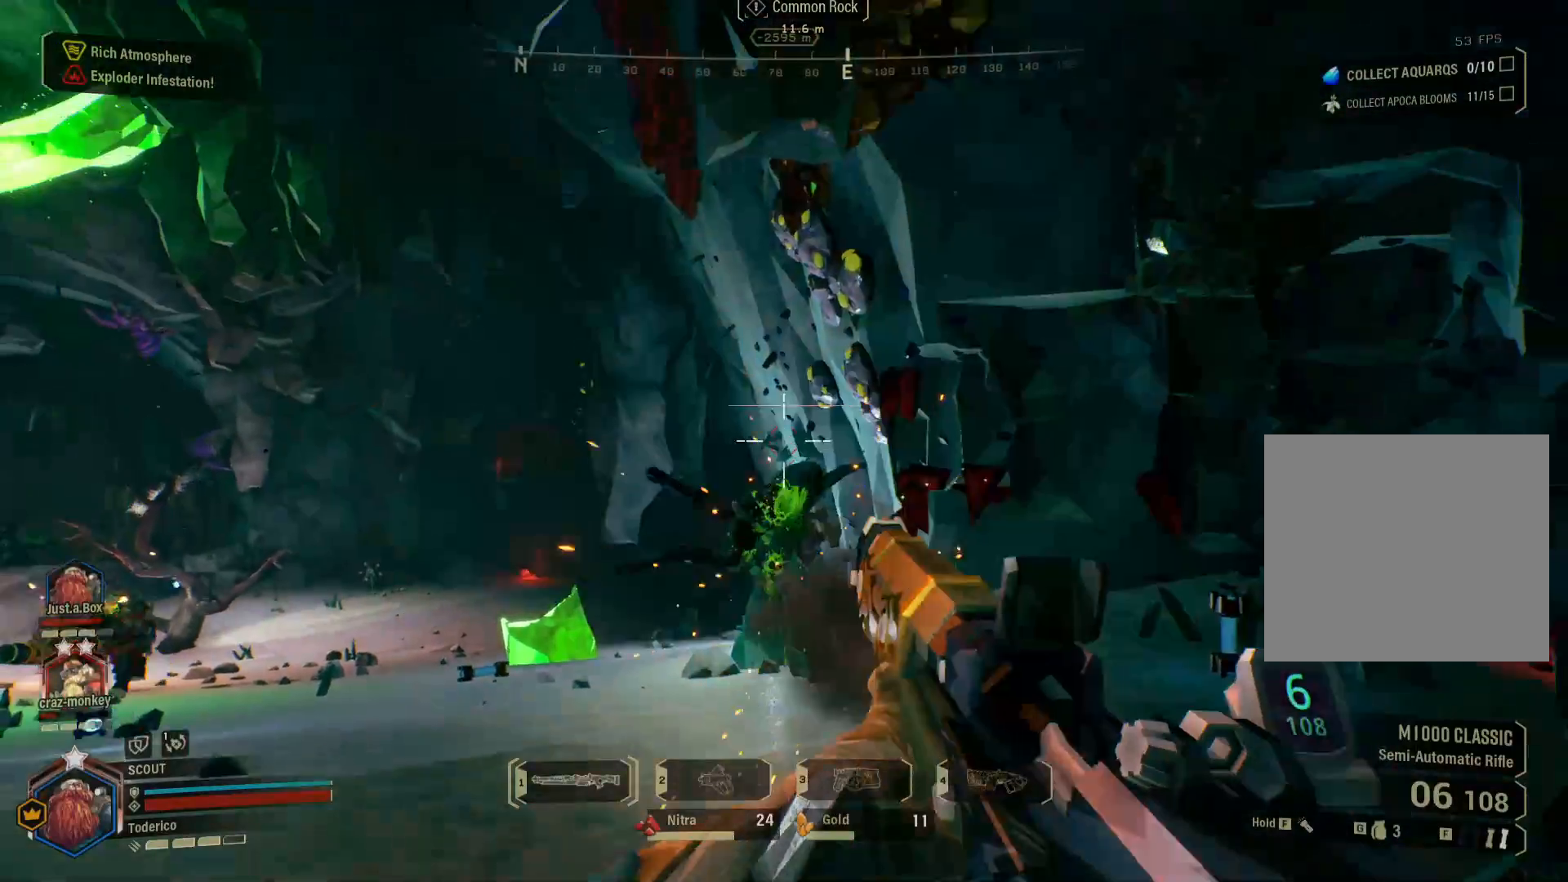
{"keys": [], "events": []}
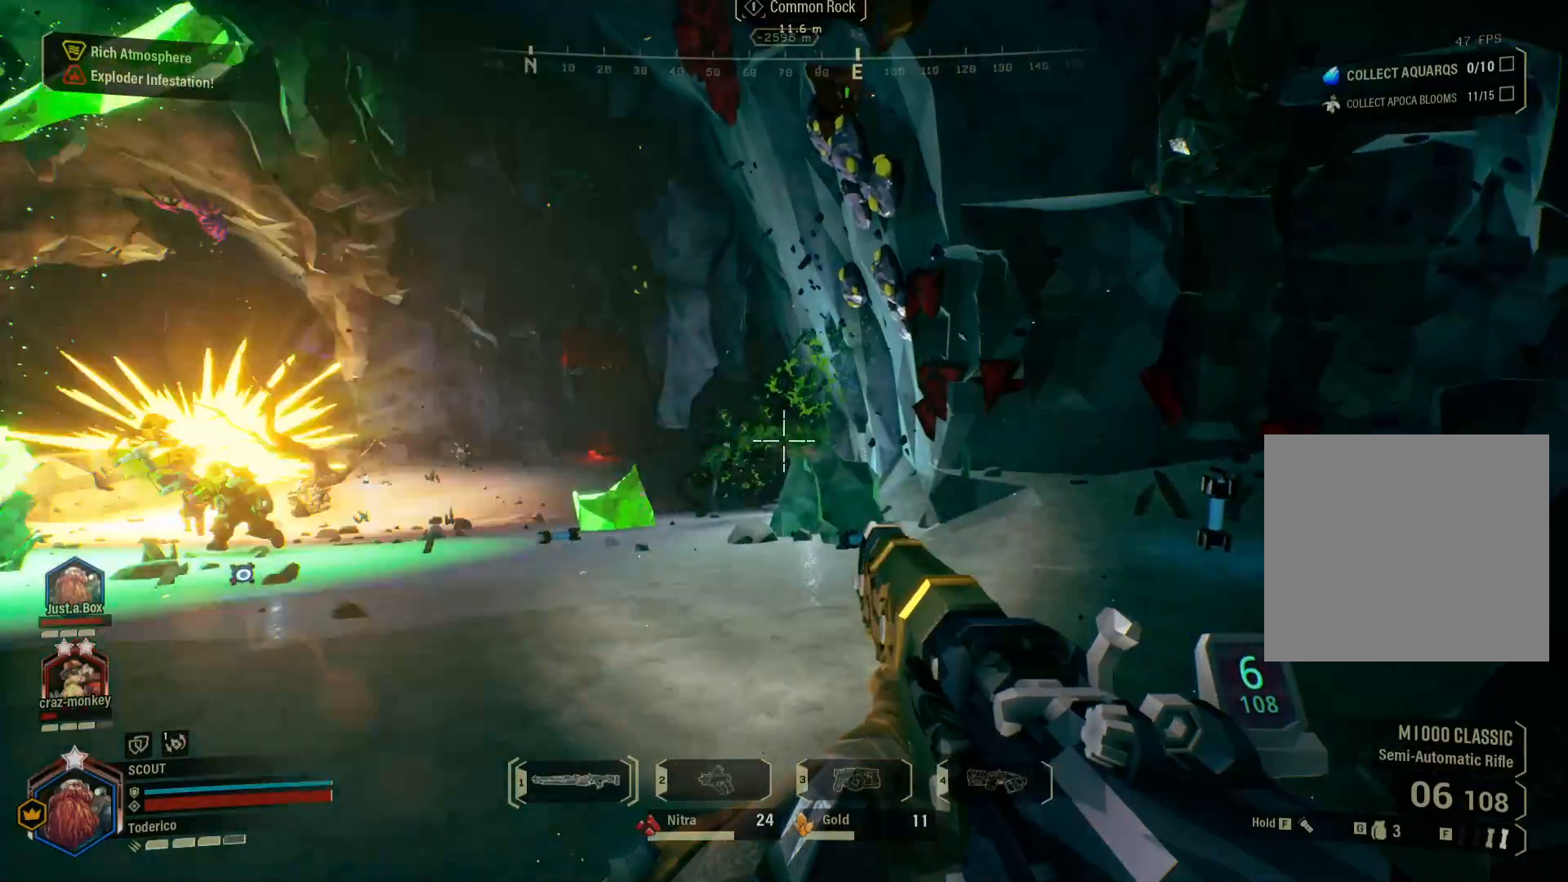
{"keys": [], "events": []}
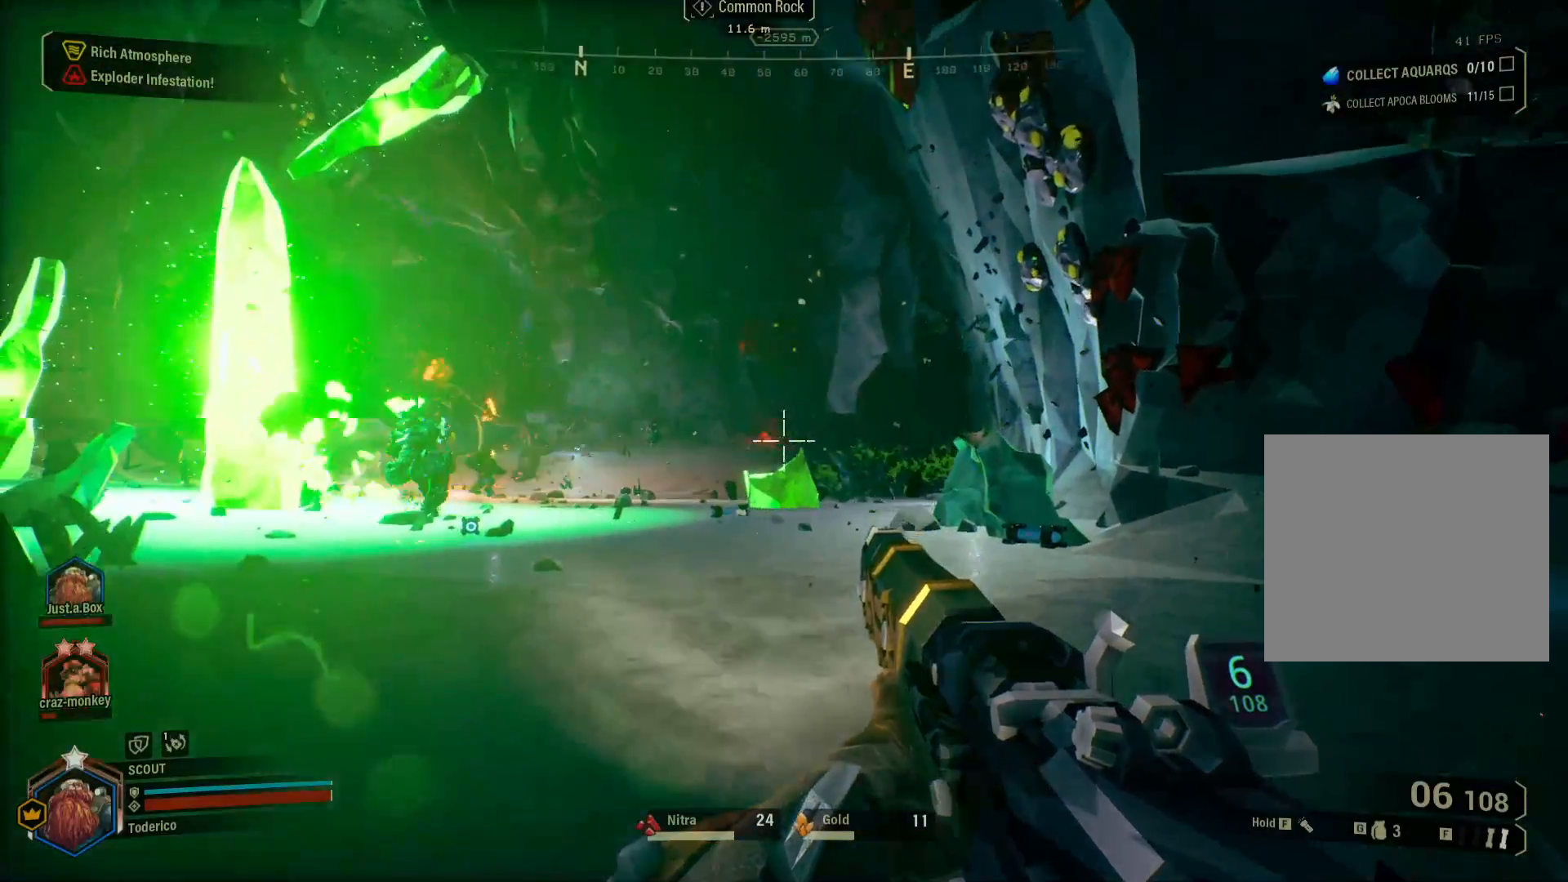
{"keys": ["d", "w"], "events": [[16, "w", "down"], [450, "d", "down"]]}
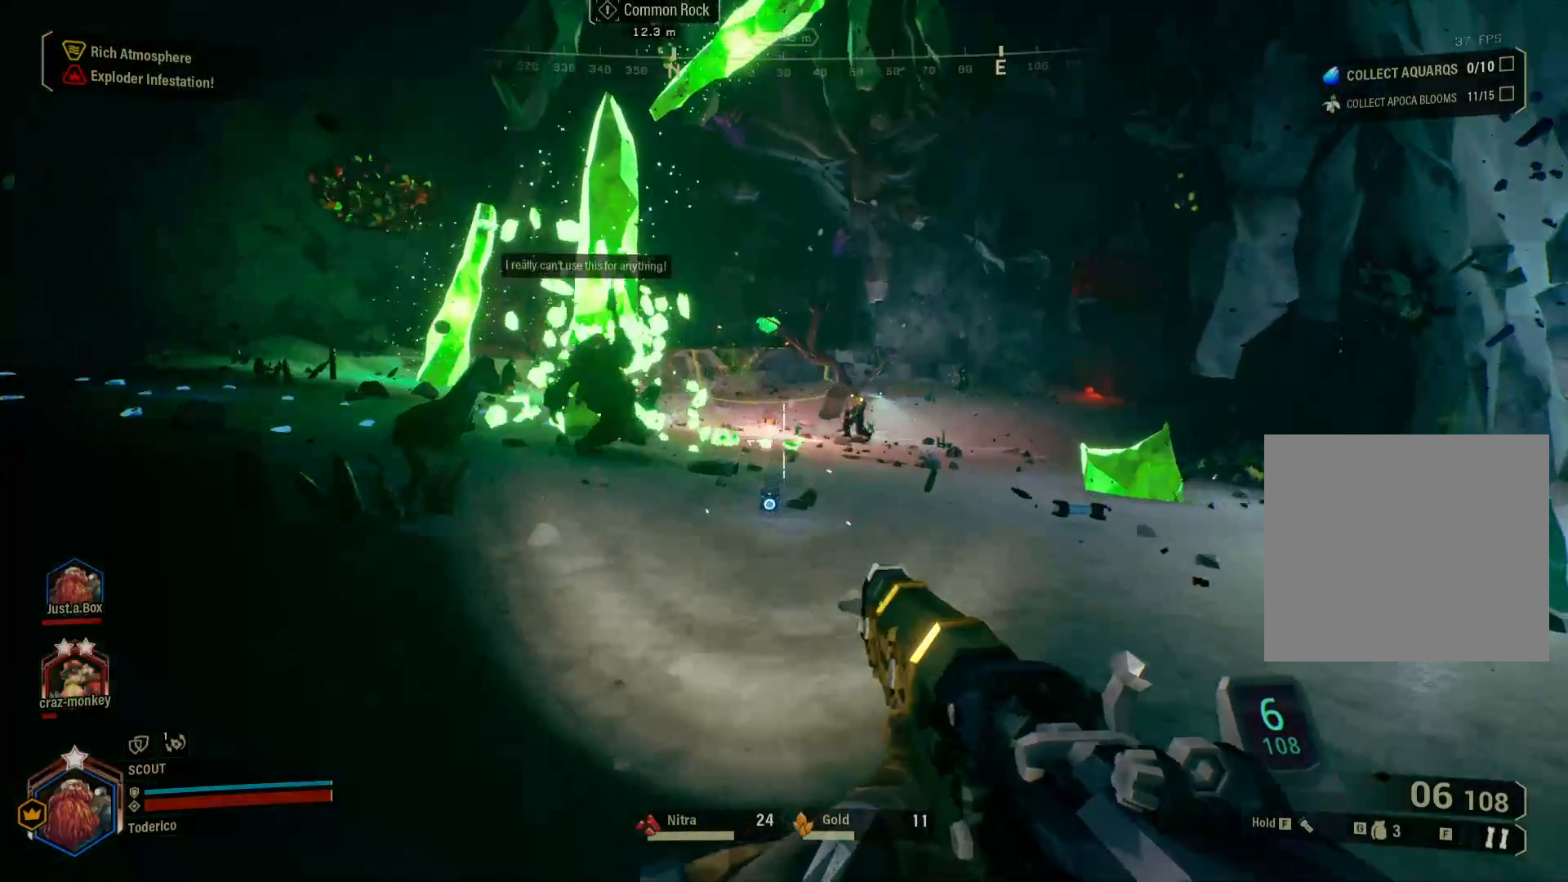
{"keys": [], "events": [[200, "w", "up"], [233, "d", "up"]]}
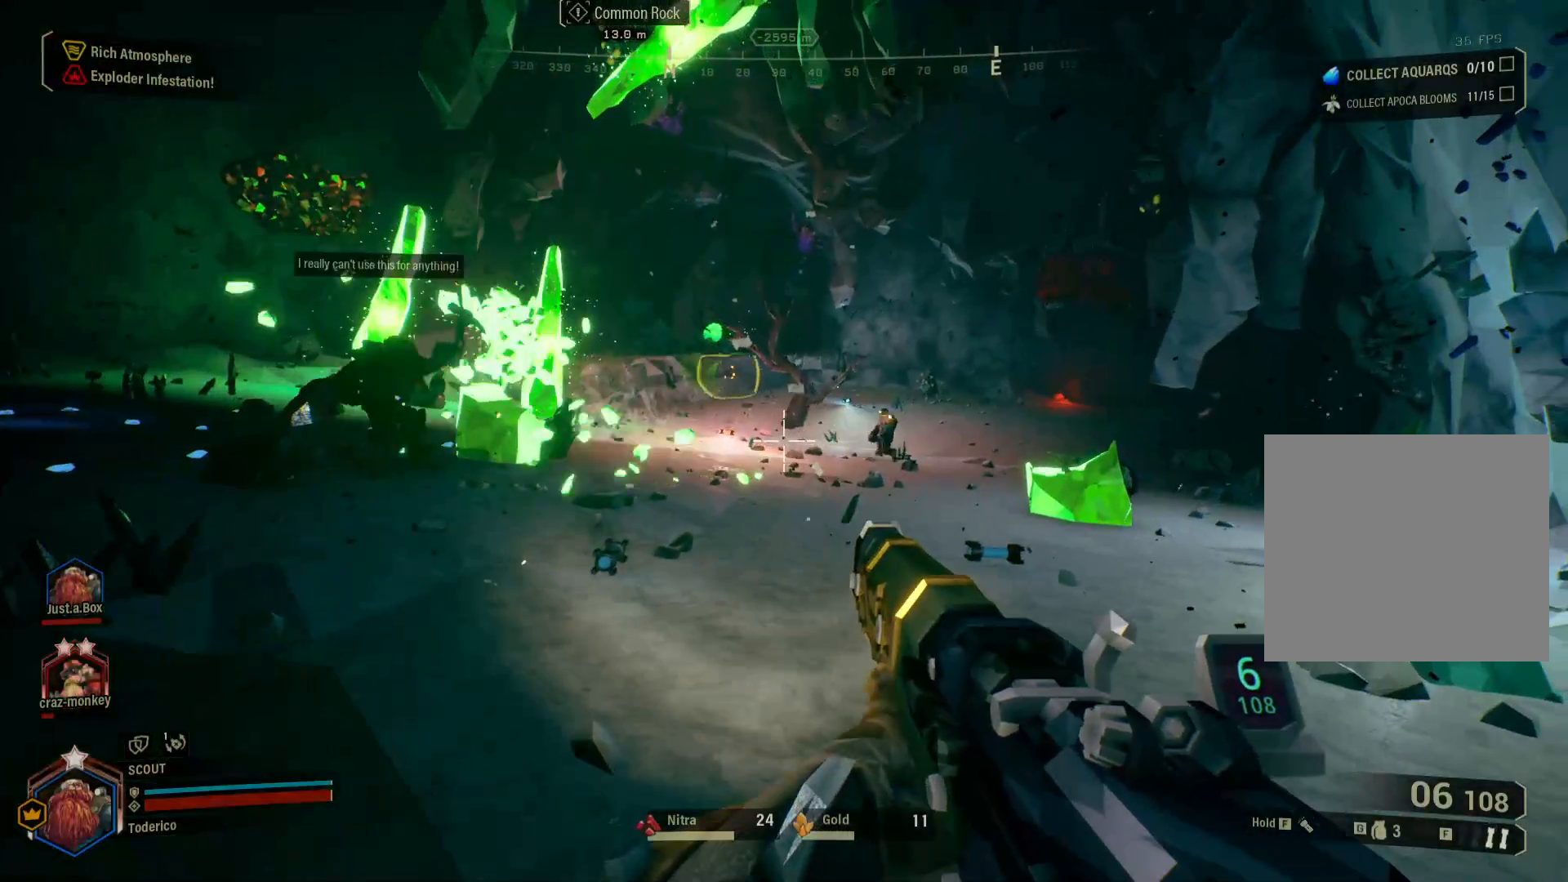
{"keys": [], "events": []}
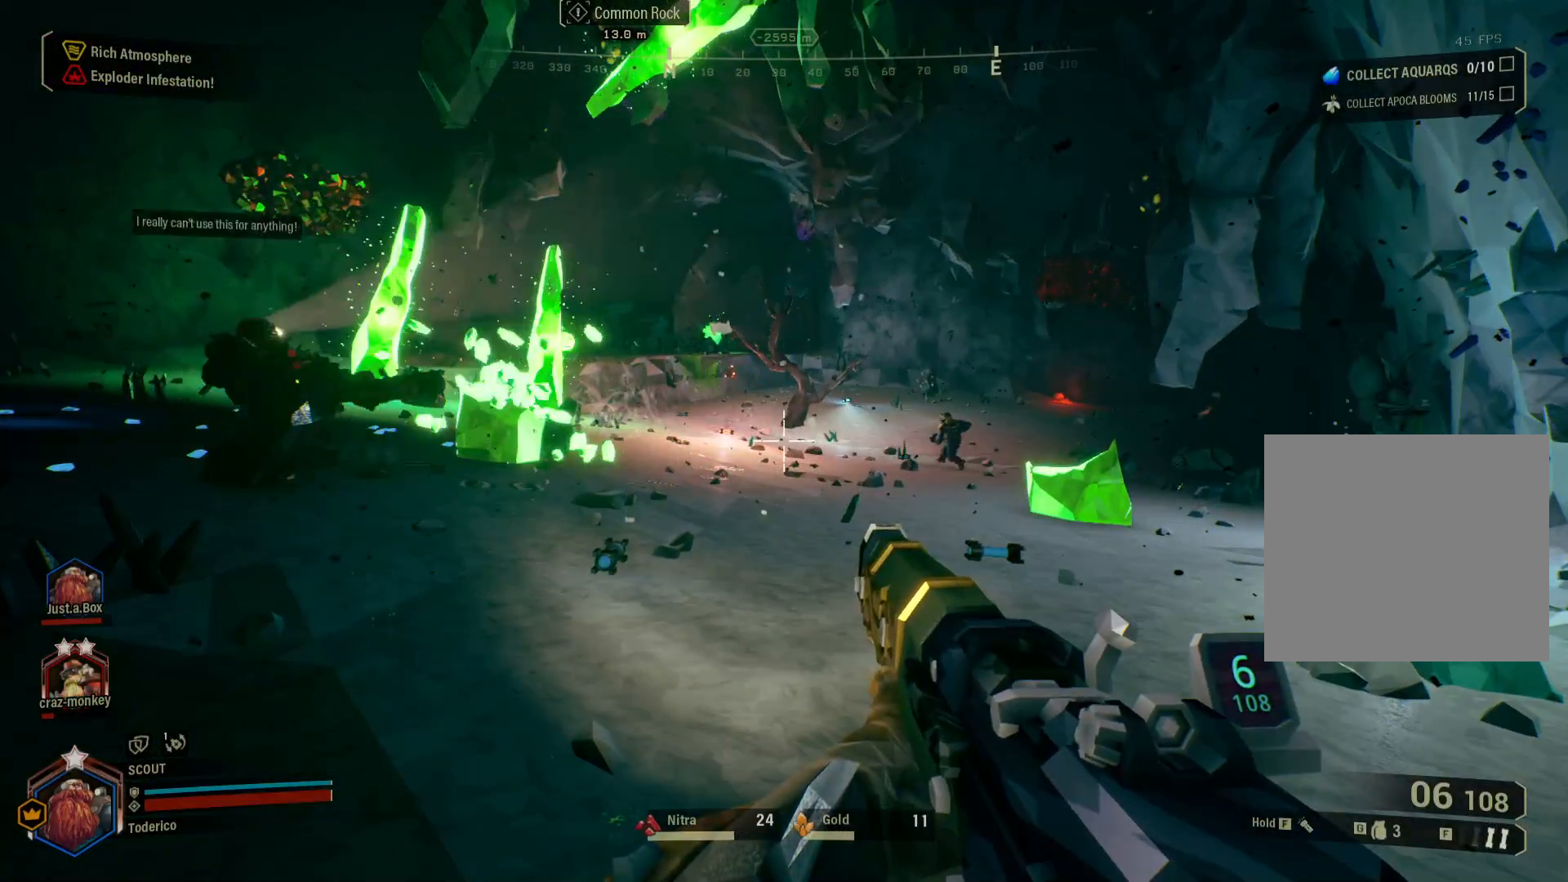
{"keys": [], "events": []}
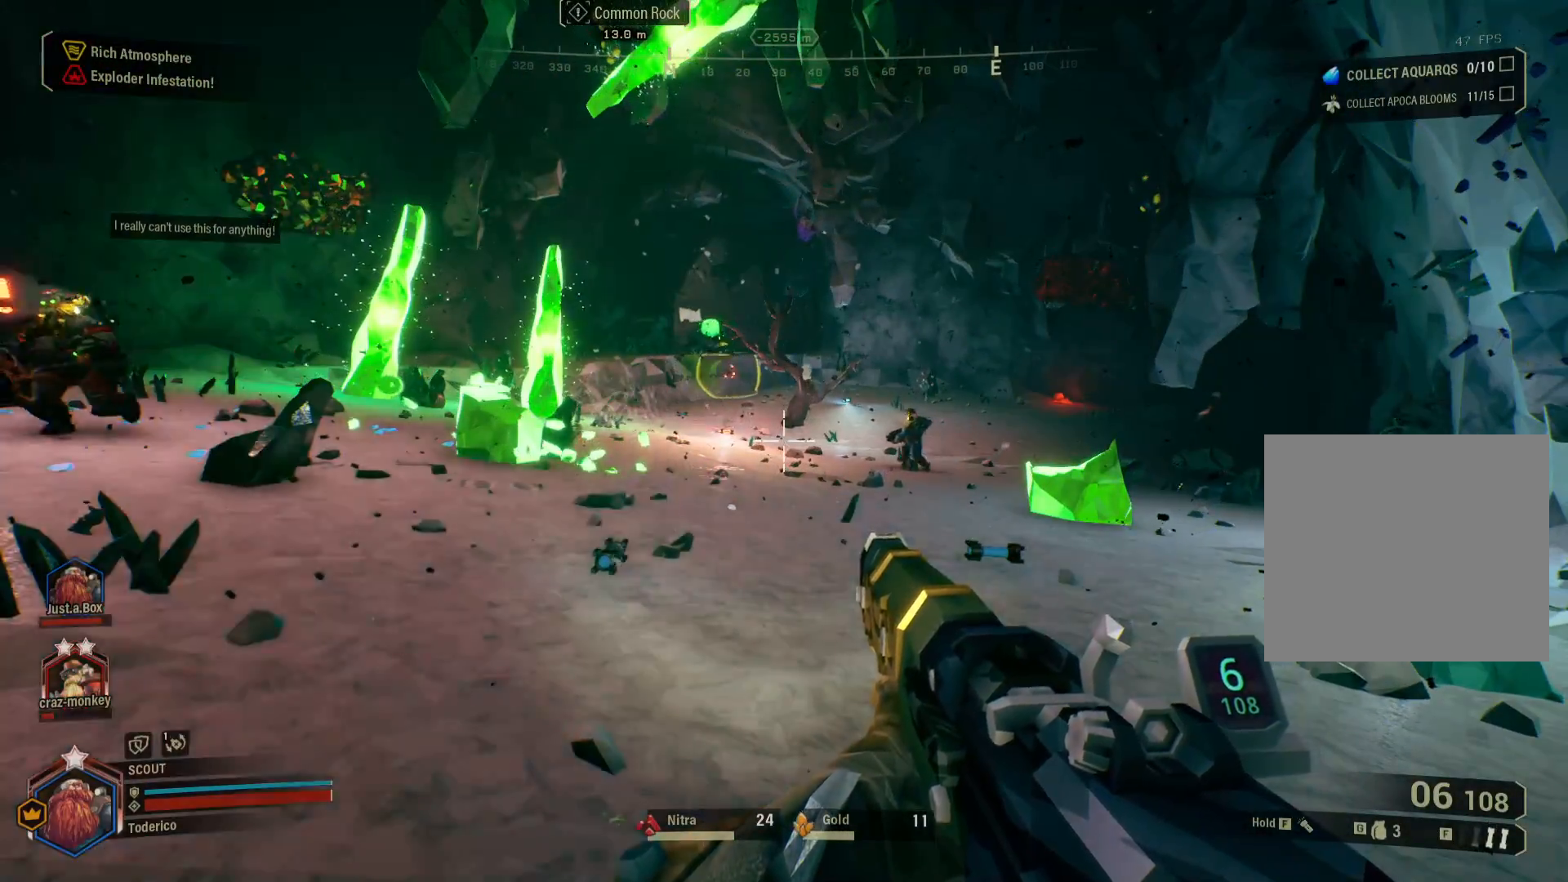
{"keys": [], "events": []}
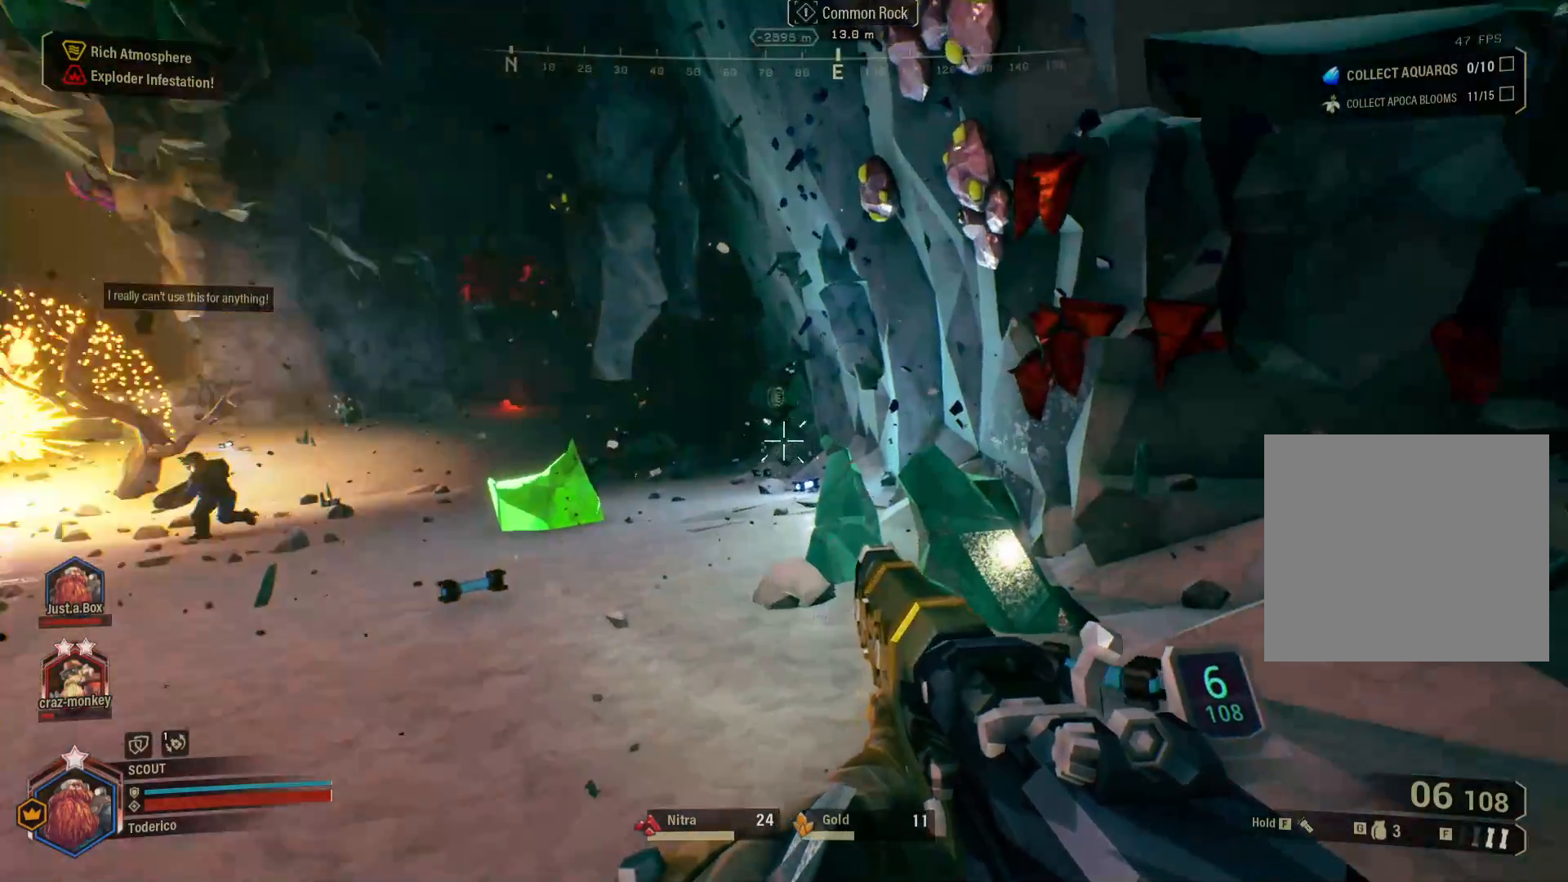
{"keys": [], "events": []}
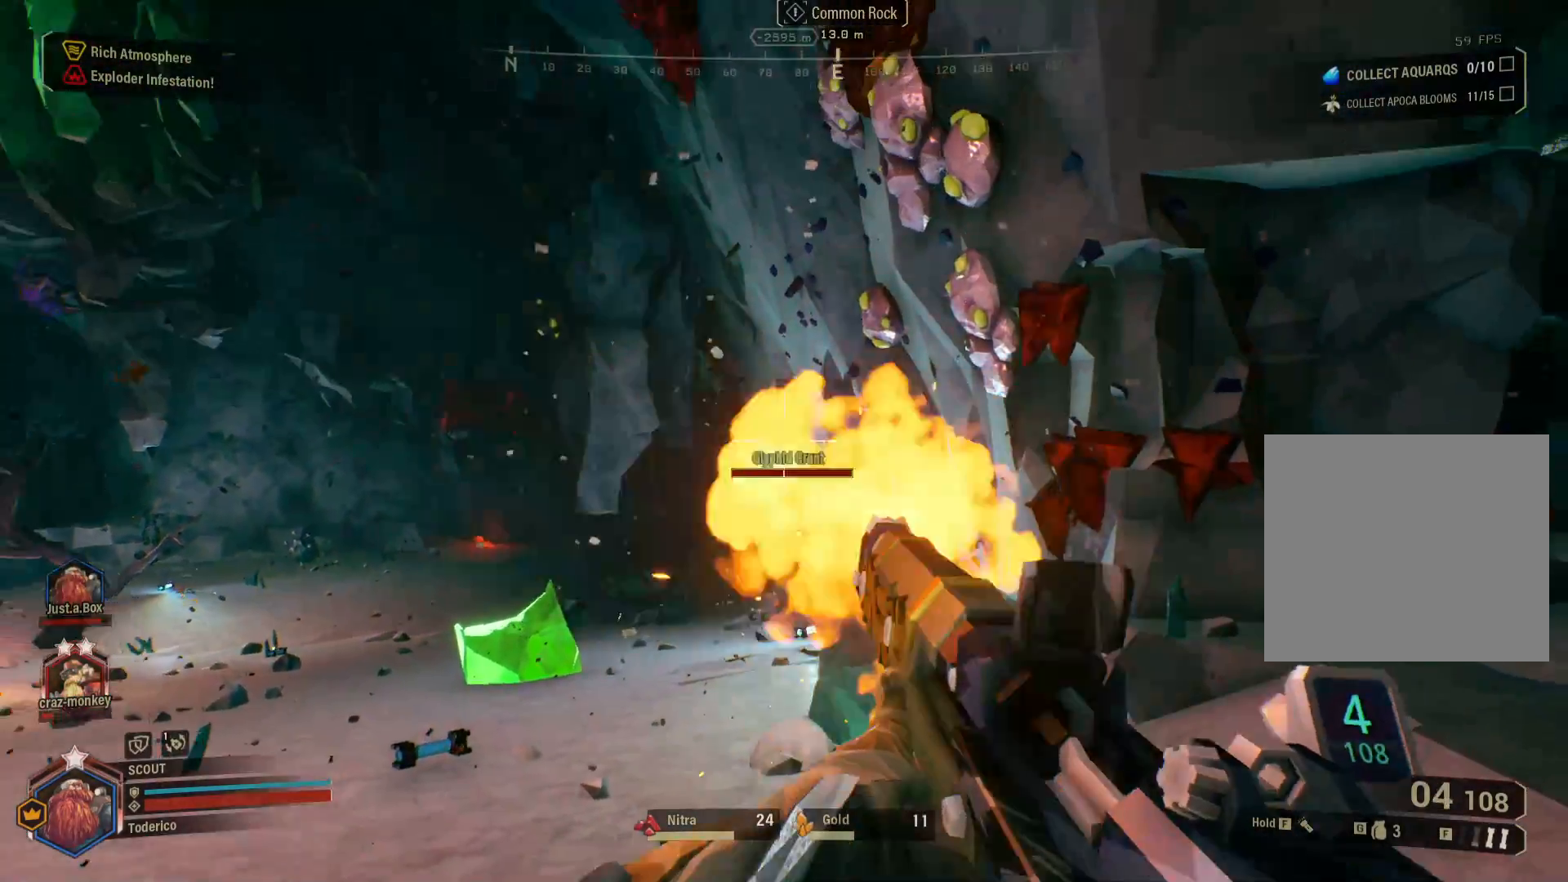
{"keys": [], "events": []}
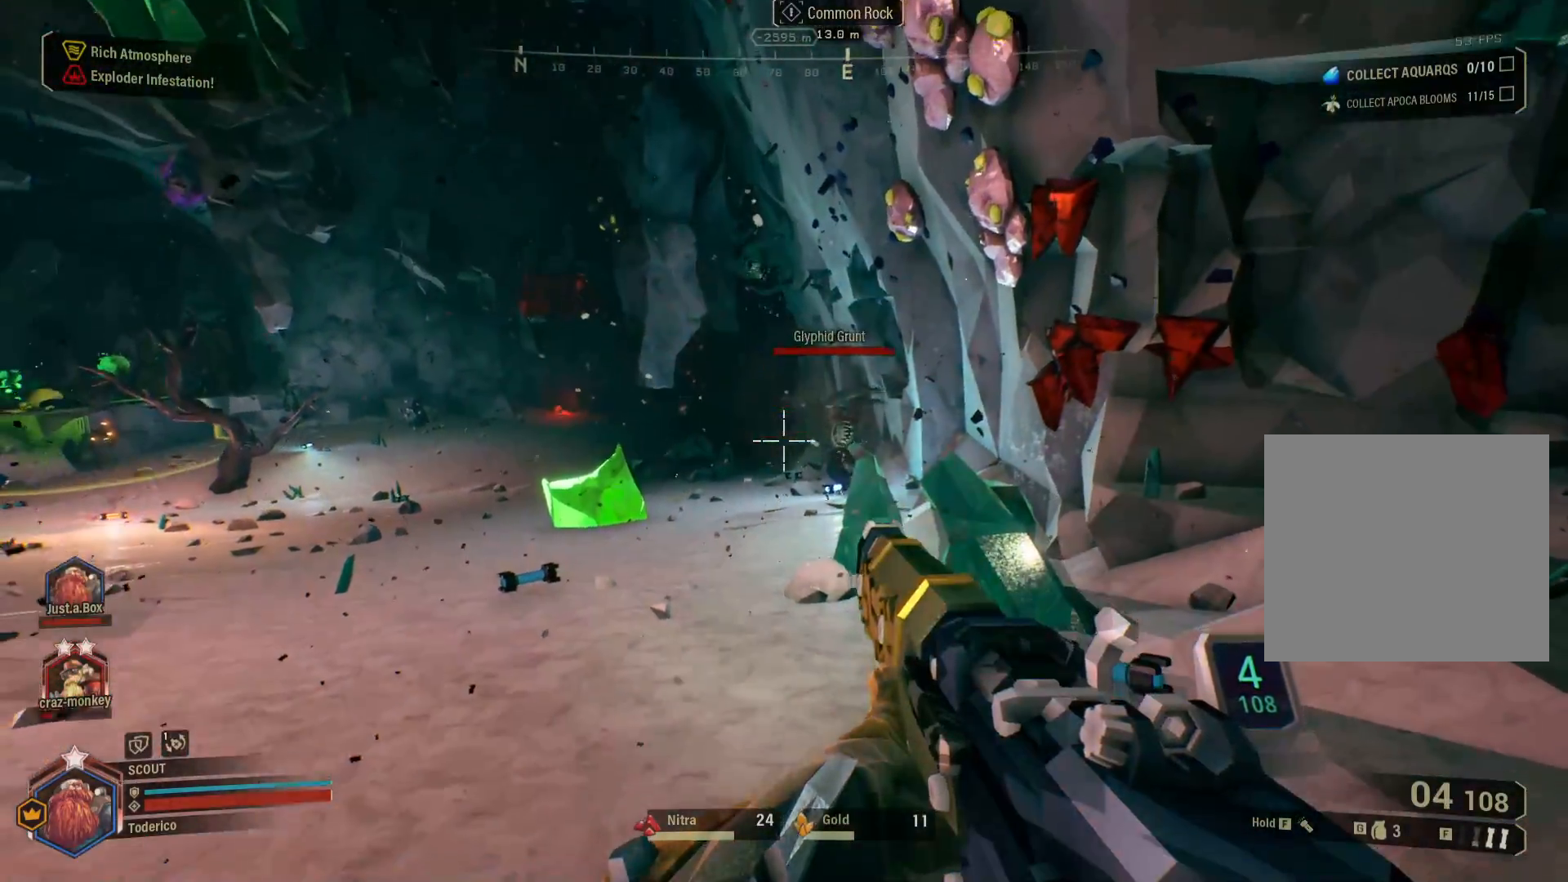
{"keys": [], "events": []}